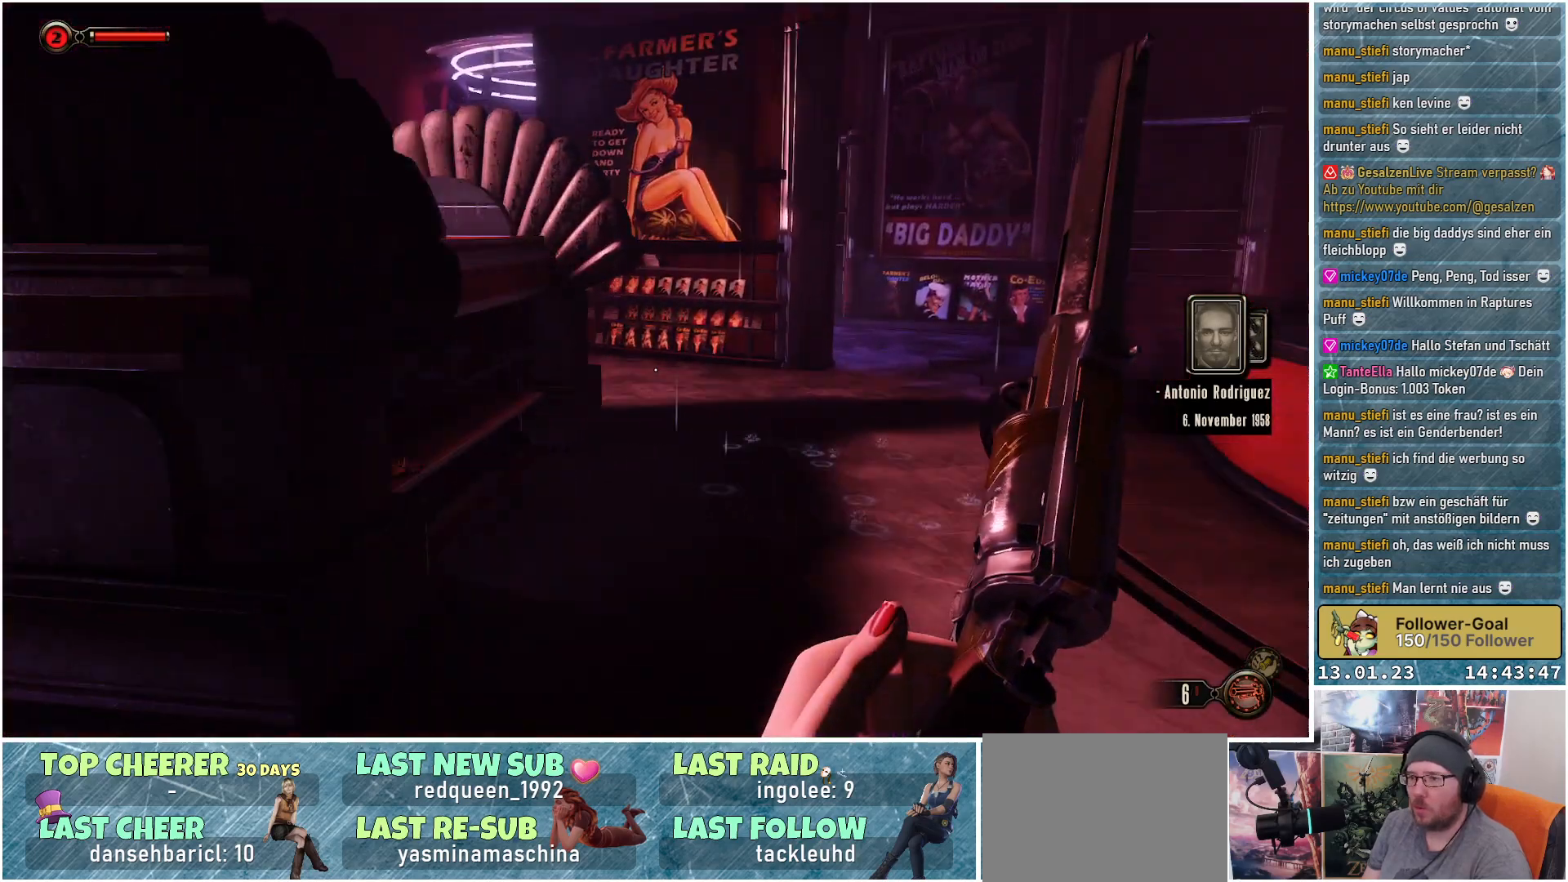
Gameplay with a controller (Xbox layout); each line is a JSON object with the inputs held at the frame after it. "events" lists button and stick changes between this image and that frame as [ms after this image, input, new state], when the widget could be followed in between.
{"buttons": [], "left_stick": "up-right", "right_stick": "left", "events": []}
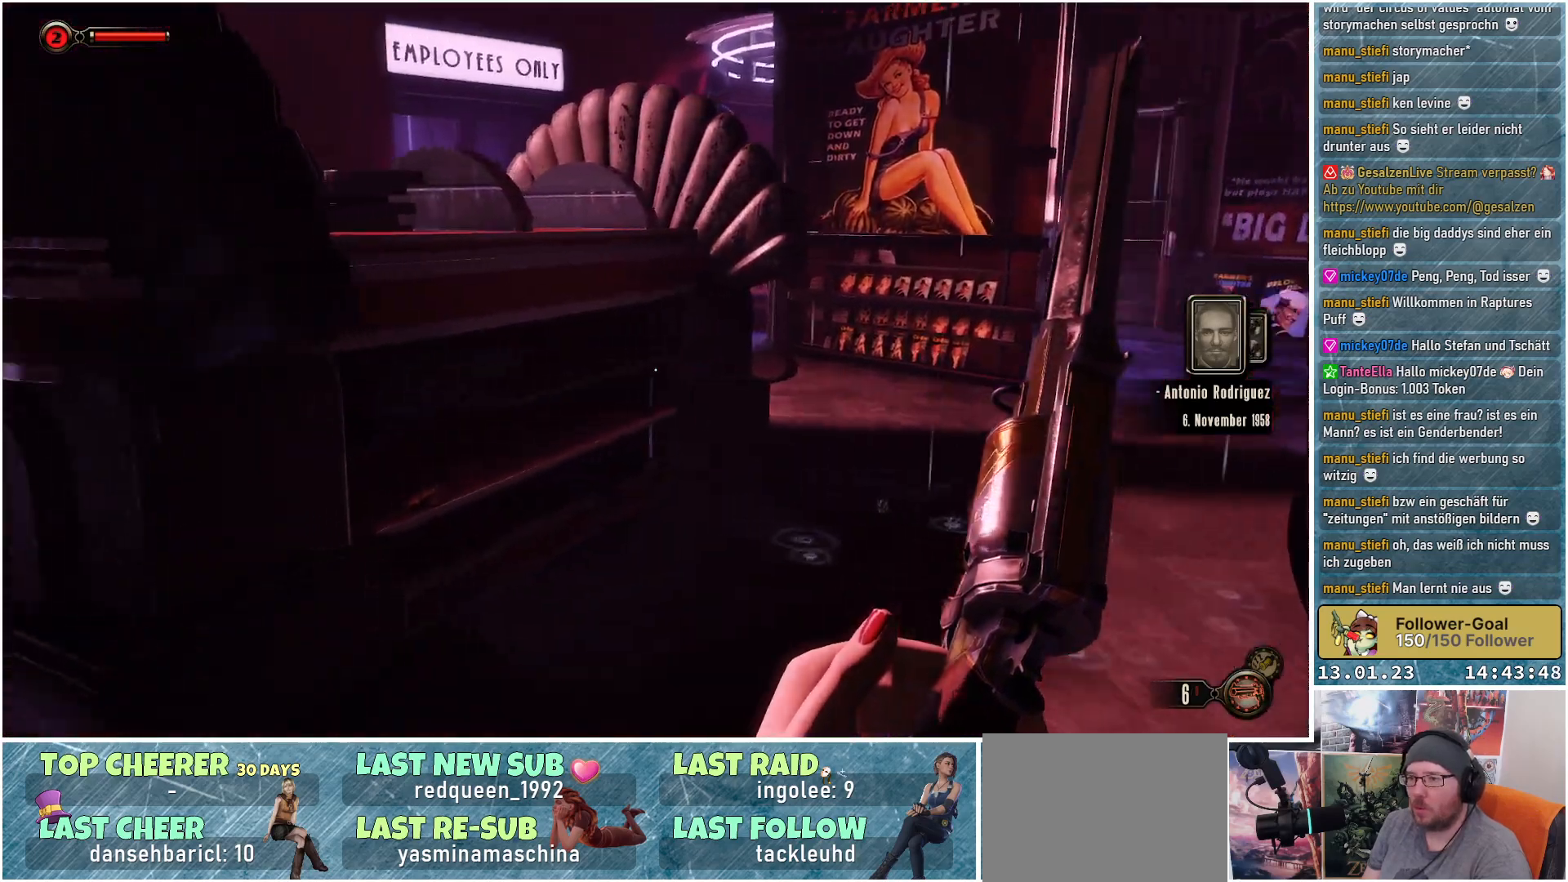
{"buttons": [], "left_stick": "up-right", "right_stick": "down-left", "events": [[17, "right_stick", "down-left"]]}
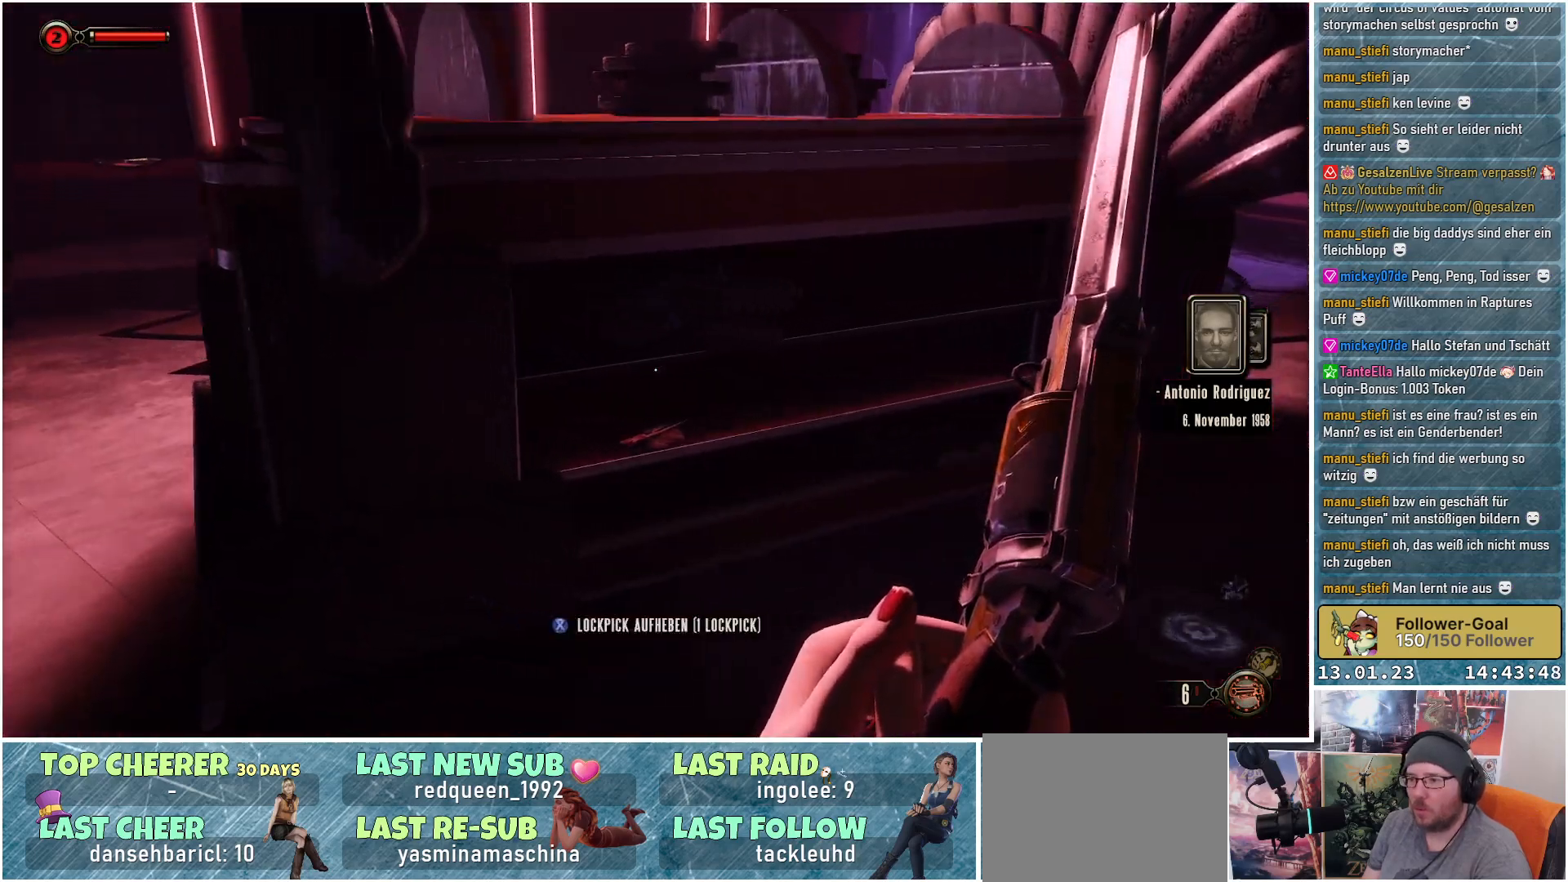
{"buttons": [], "left_stick": "center", "right_stick": "center", "events": [[167, "left_stick", "up"], [434, "right_stick", "center"], [450, "left_stick", "center"]]}
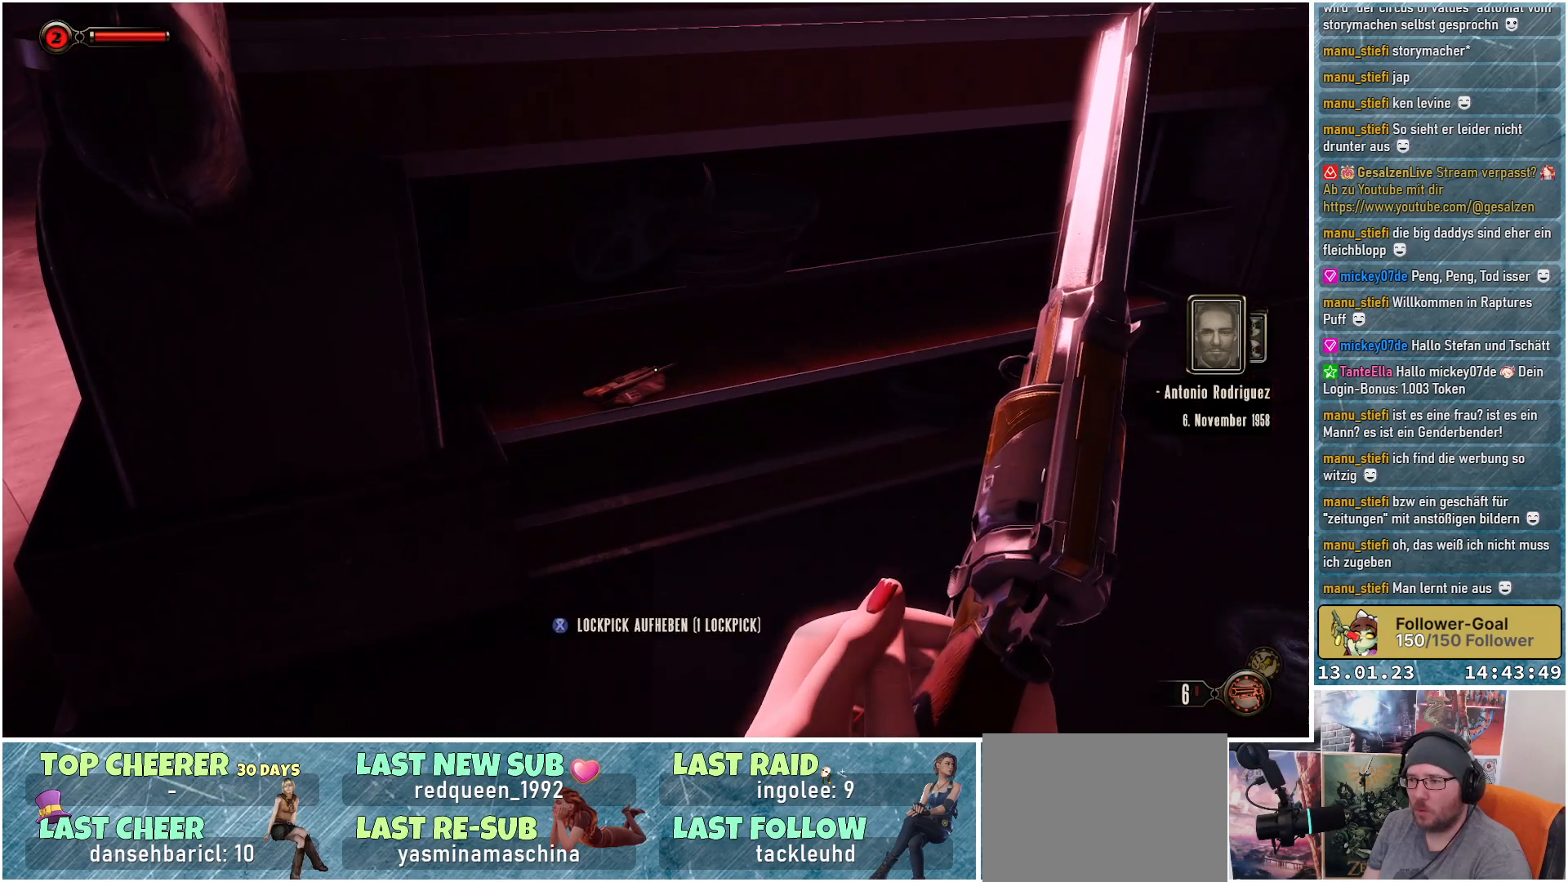
{"buttons": [], "left_stick": "center", "right_stick": "center", "events": [[201, "X", "down"], [284, "X", "up"]]}
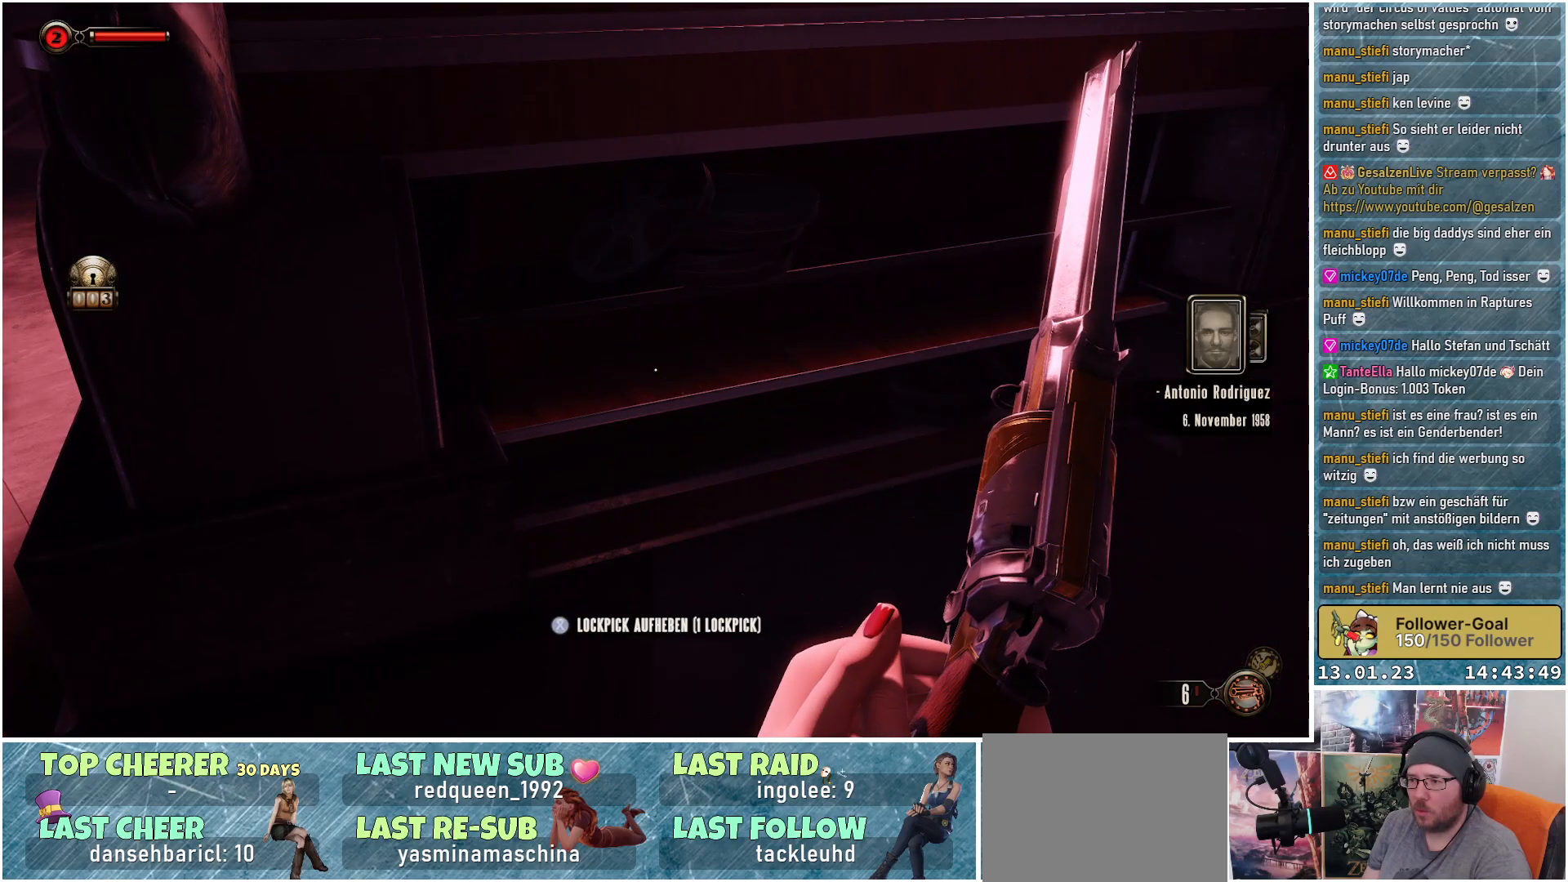
{"buttons": [], "left_stick": "right", "right_stick": "up", "events": [[250, "left_stick", "right"], [334, "right_stick", "up"]]}
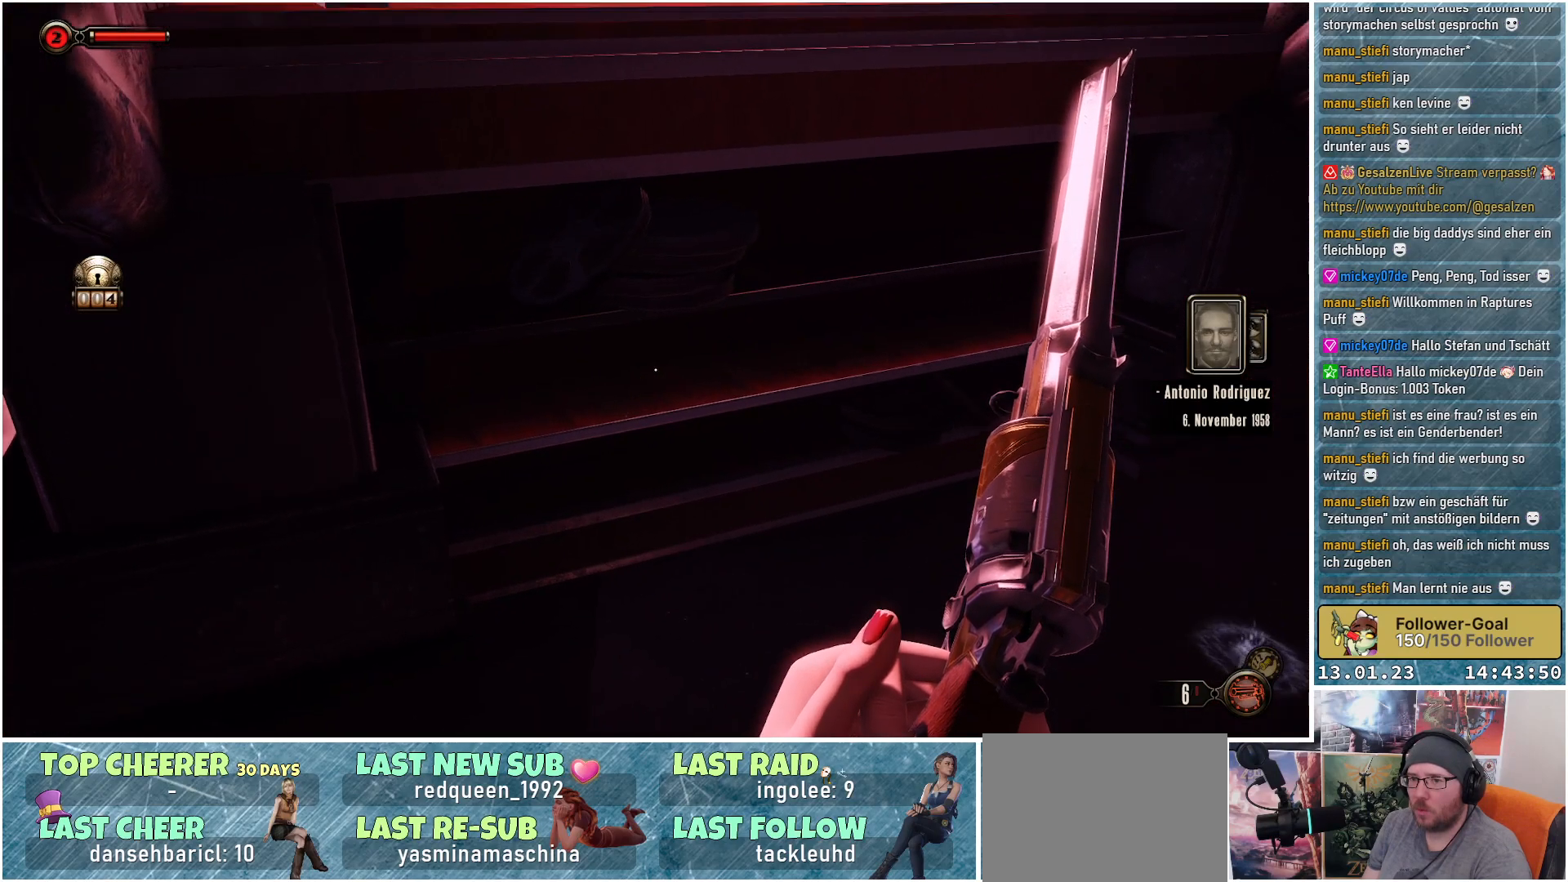
{"buttons": [], "left_stick": "right", "right_stick": "left", "events": [[251, "right_stick", "up-left"], [451, "right_stick", "left"]]}
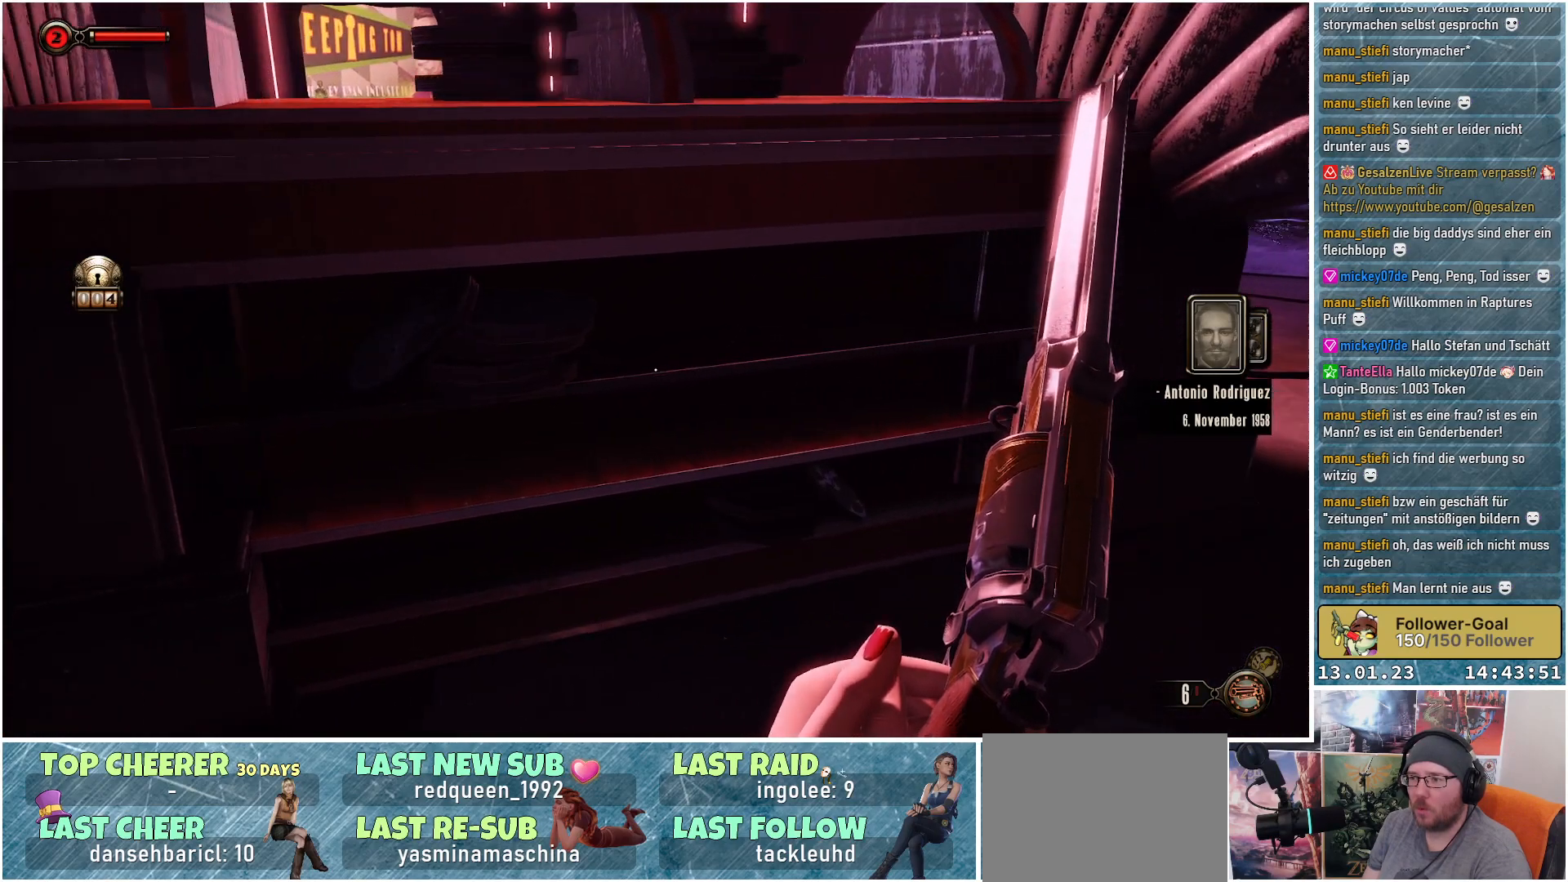
{"buttons": [], "left_stick": "up-right", "right_stick": "down-left", "events": [[50, "right_stick", "down-left"], [250, "left_stick", "up-right"]]}
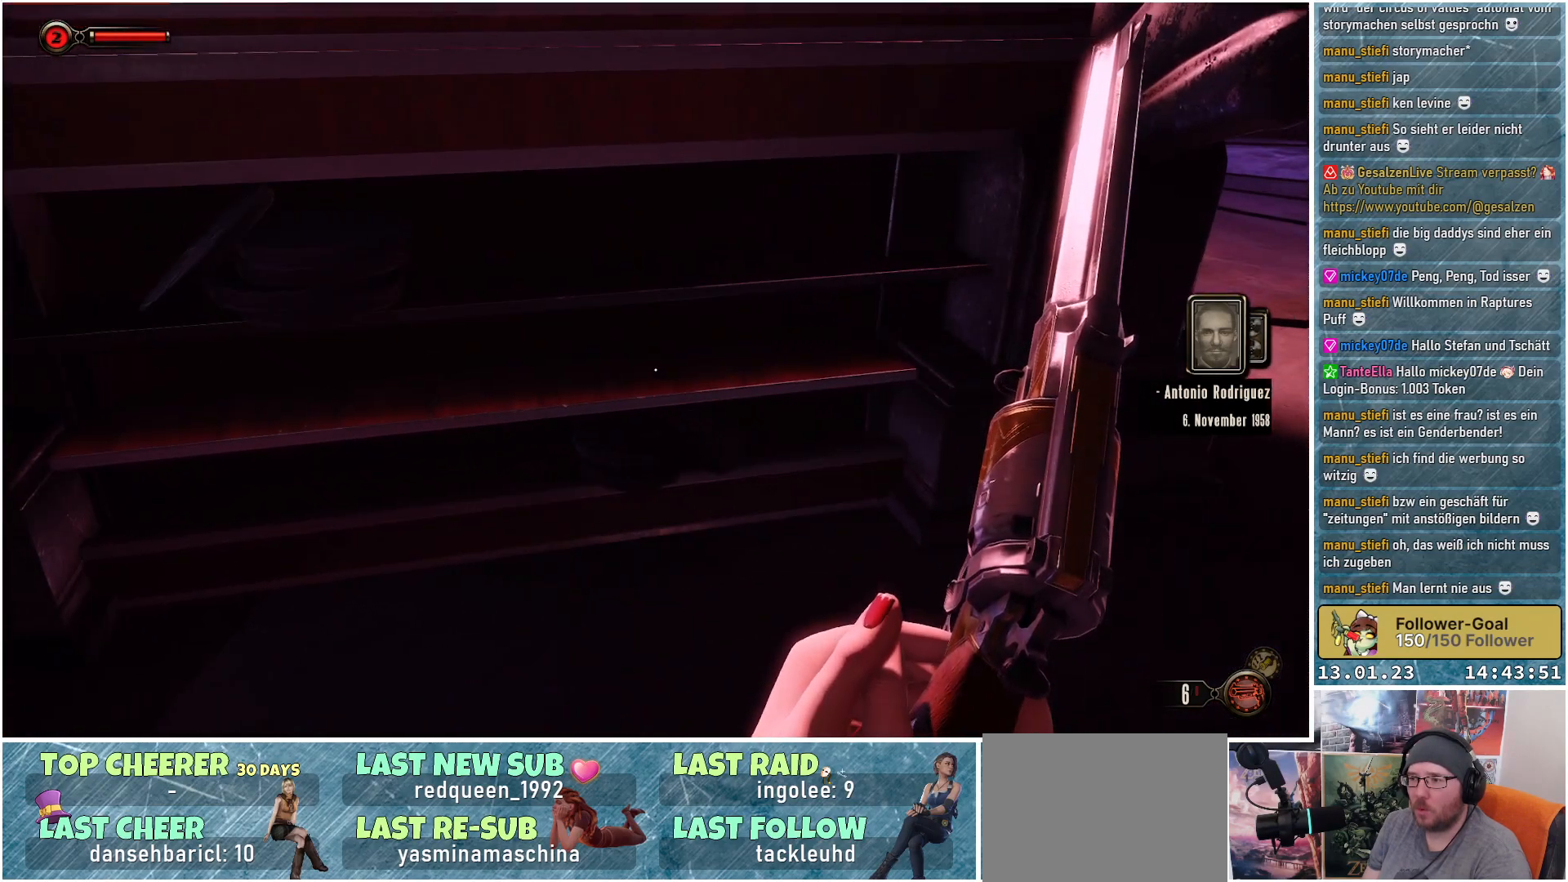
{"buttons": [], "left_stick": "right", "right_stick": "down-left", "events": [[417, "left_stick", "right"]]}
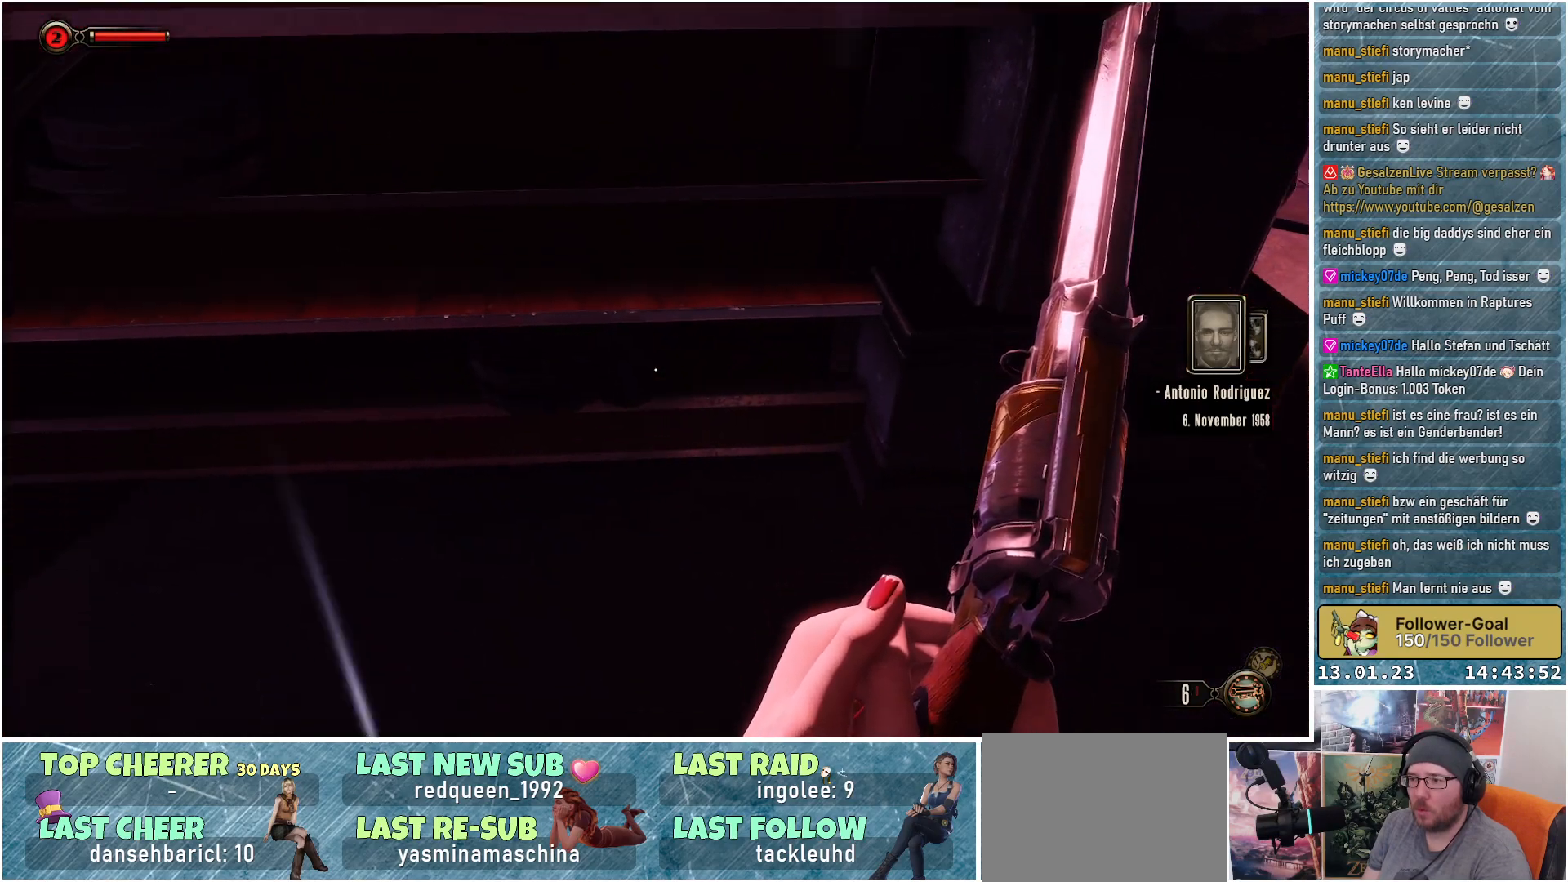
{"buttons": [], "left_stick": "center", "right_stick": "up", "events": [[150, "left_stick", "up-right"], [150, "right_stick", "center"], [267, "right_stick", "up"], [467, "left_stick", "center"]]}
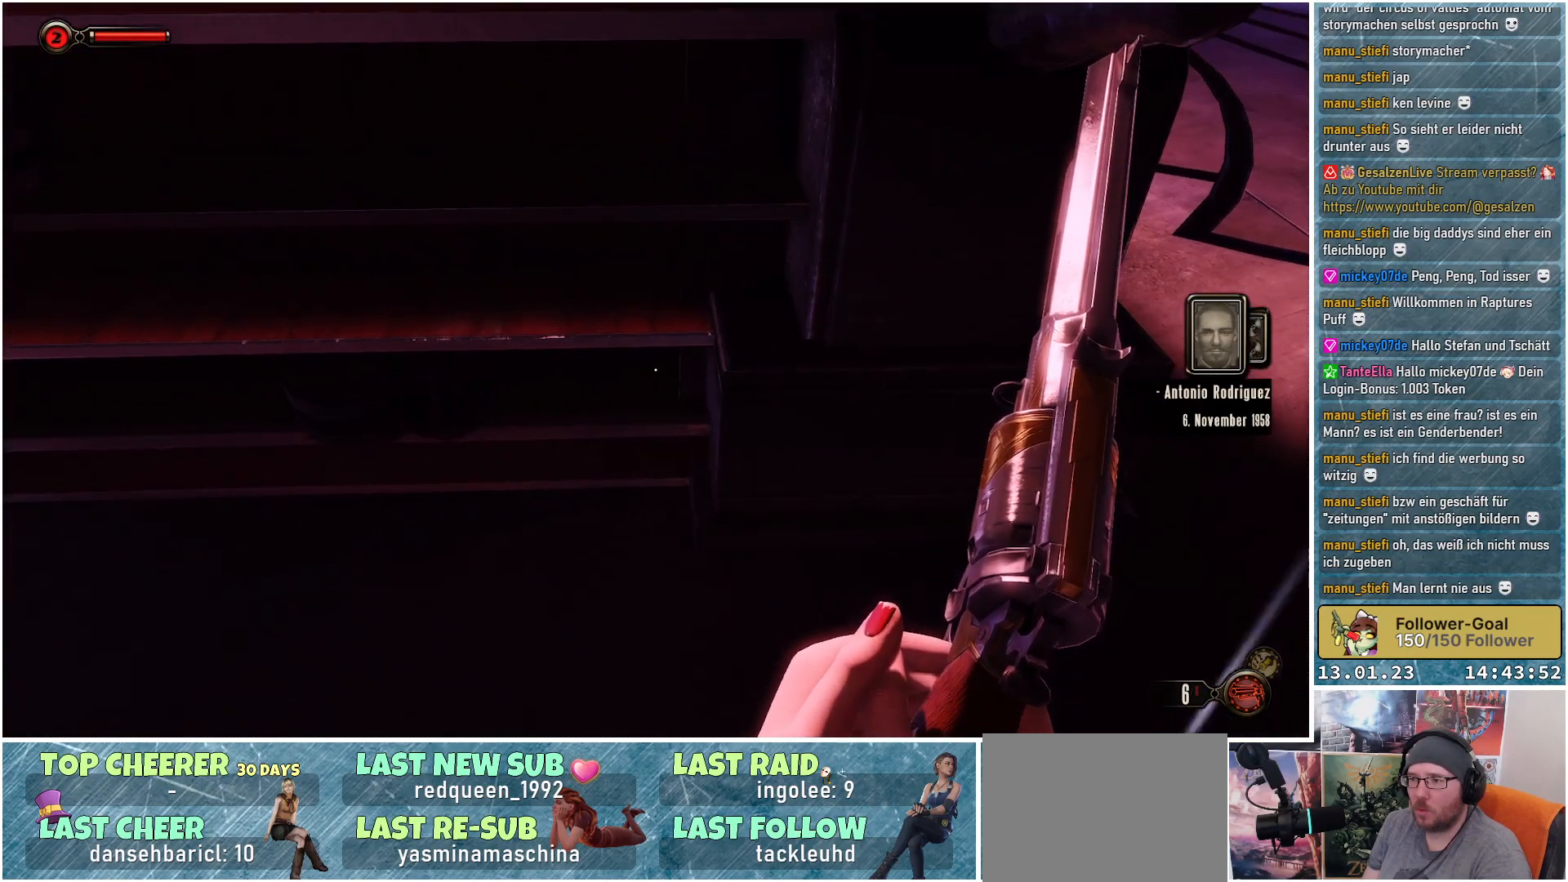
{"buttons": [], "left_stick": "left", "right_stick": "up", "events": [[434, "left_stick", "left"]]}
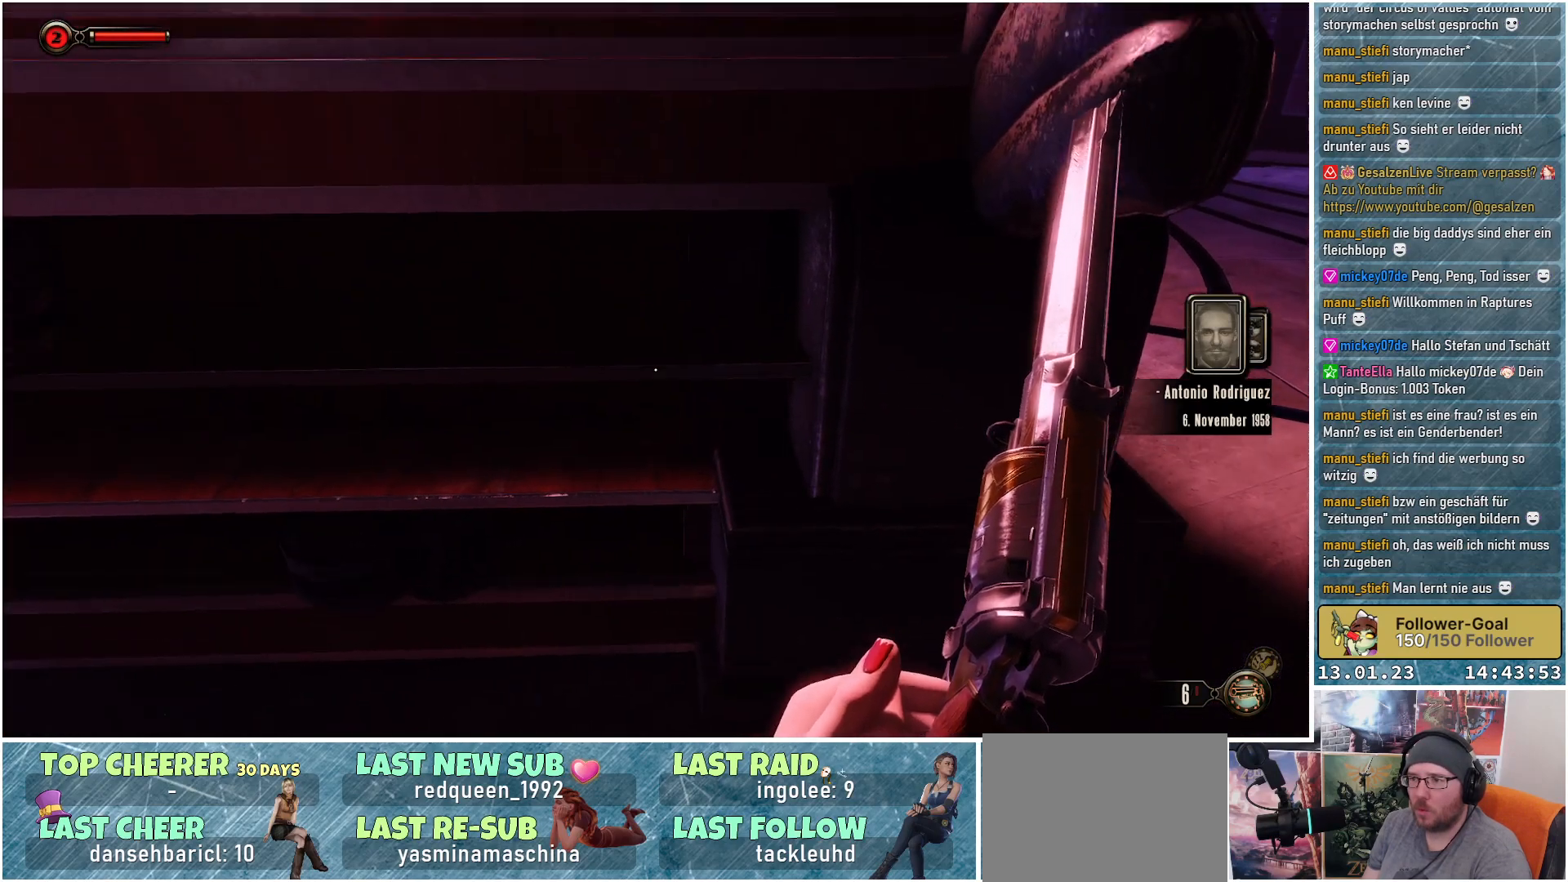
{"buttons": [], "left_stick": "left", "right_stick": "down-left", "events": [[133, "right_stick", "left"], [233, "right_stick", "down-left"]]}
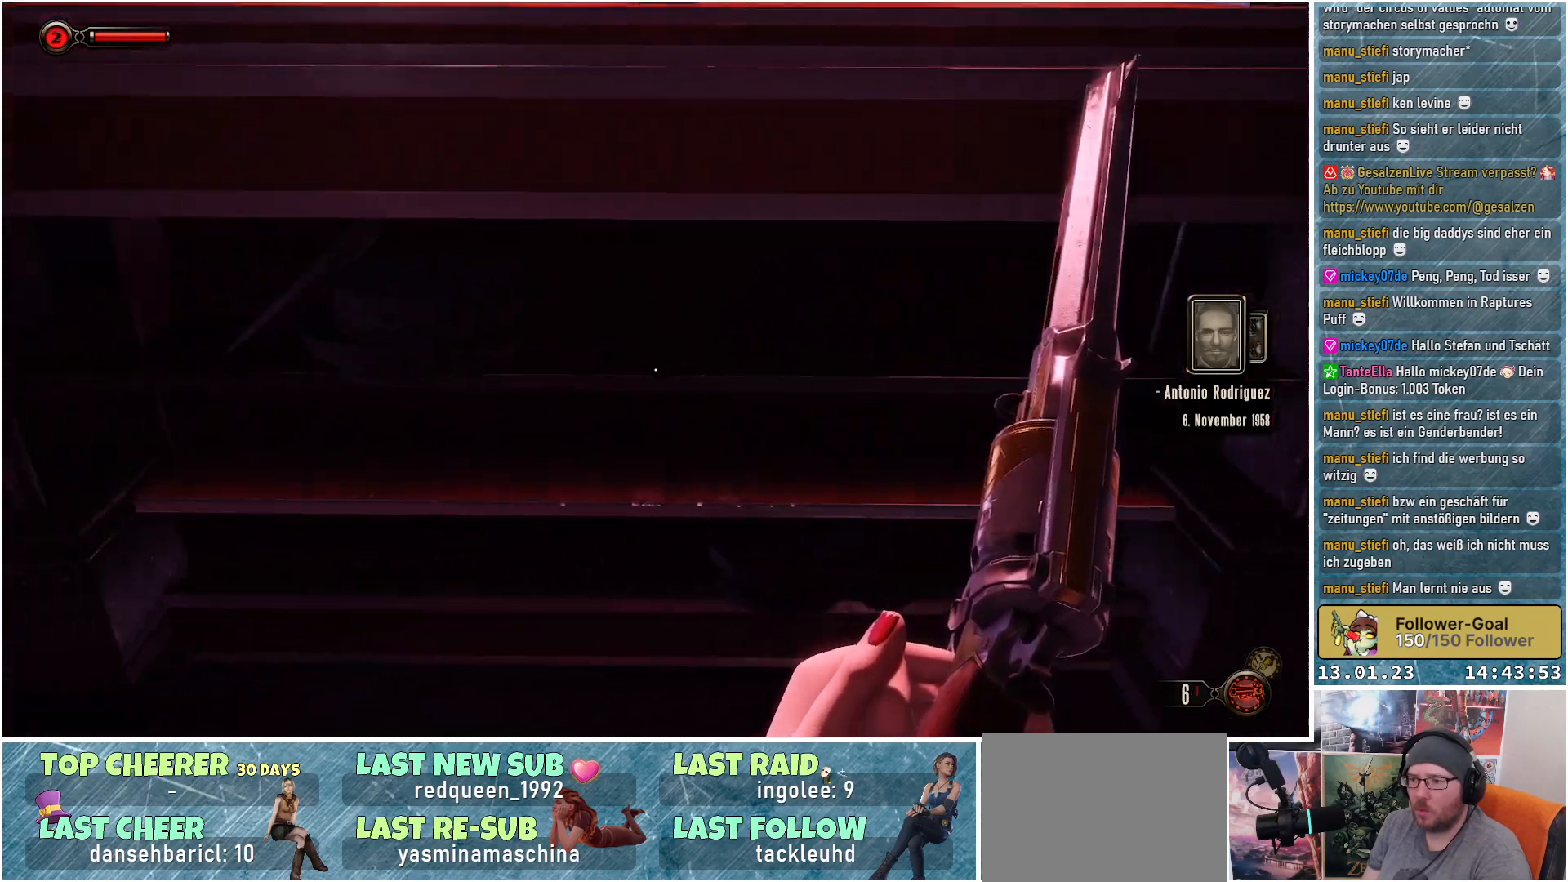
{"buttons": [], "left_stick": "left", "right_stick": "up-right", "events": [[84, "left_stick", "down-left"], [84, "right_stick", "down"], [301, "left_stick", "left"], [317, "right_stick", "down-right"], [484, "right_stick", "up-right"]]}
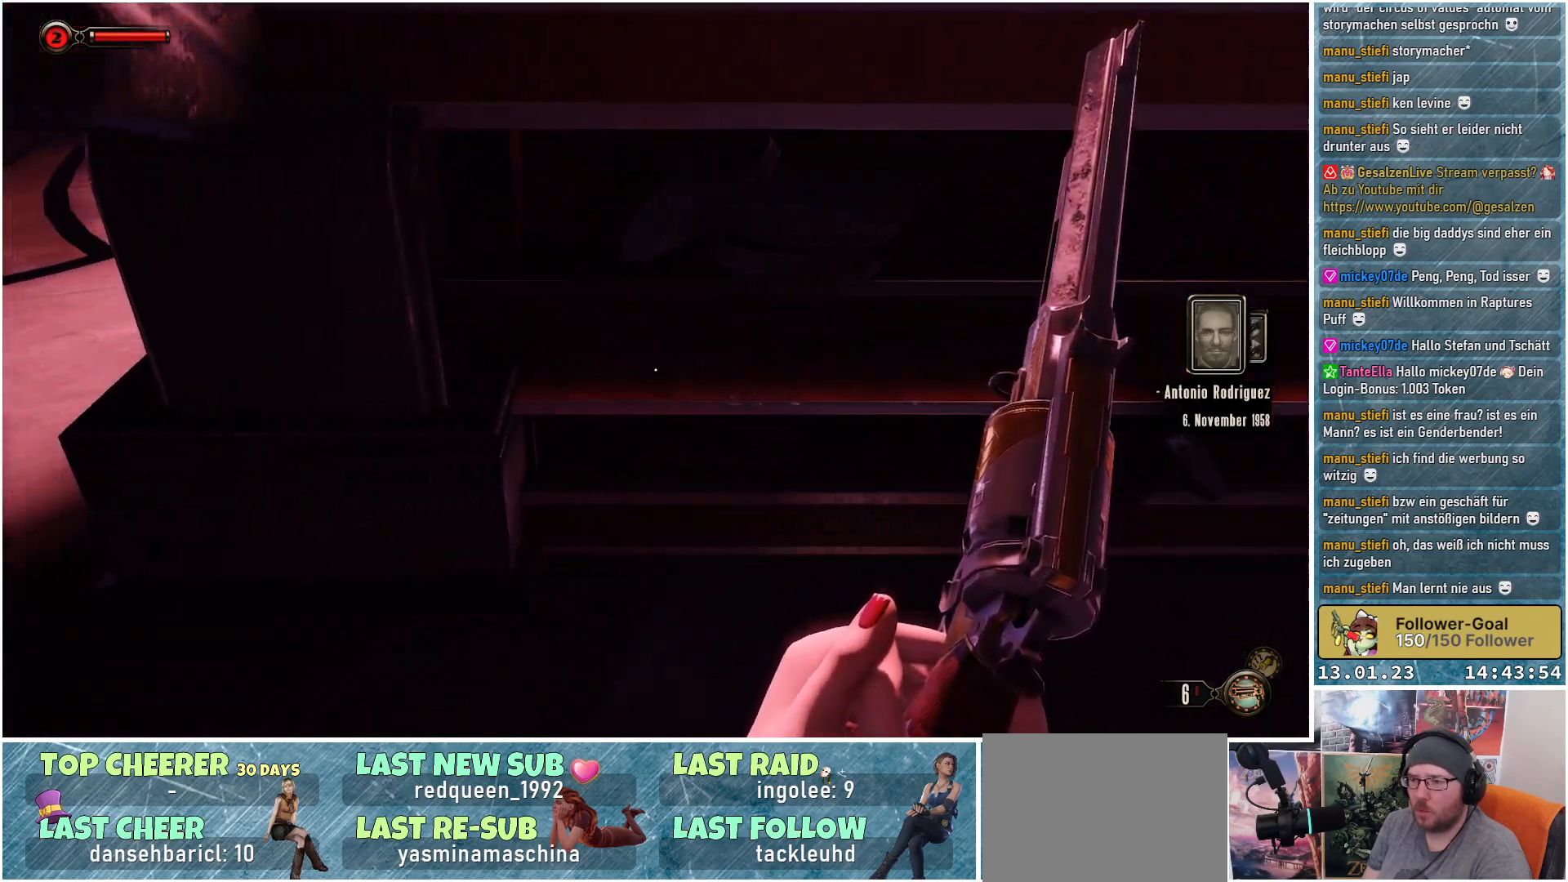
{"buttons": [], "left_stick": "up-left", "right_stick": "up-right", "events": [[417, "left_stick", "up-left"]]}
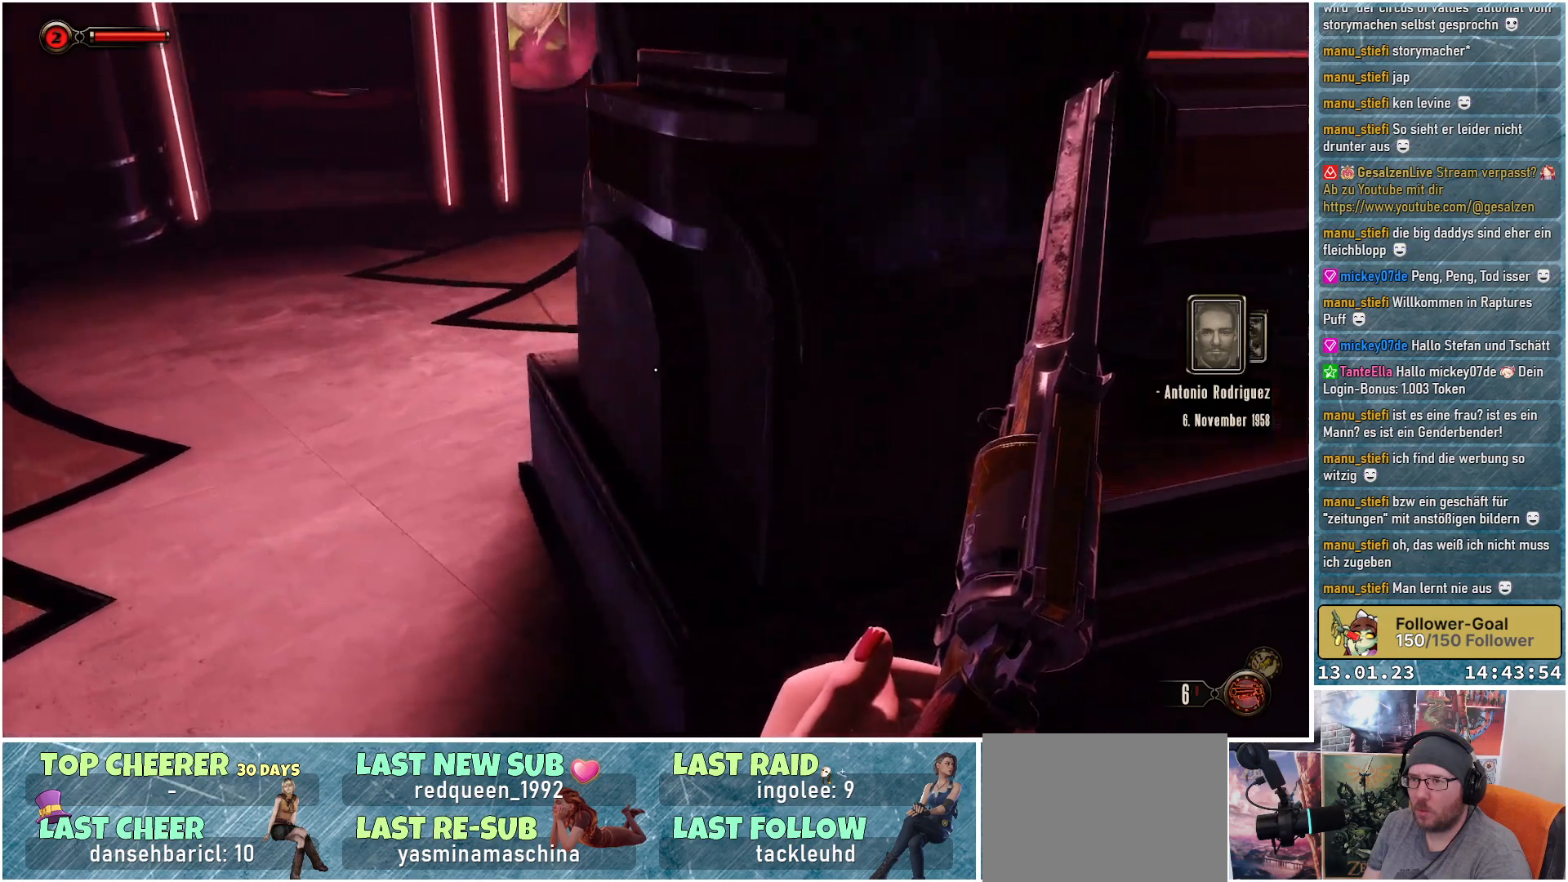
{"buttons": [], "left_stick": "up-left", "right_stick": "right", "events": [[167, "right_stick", "right"]]}
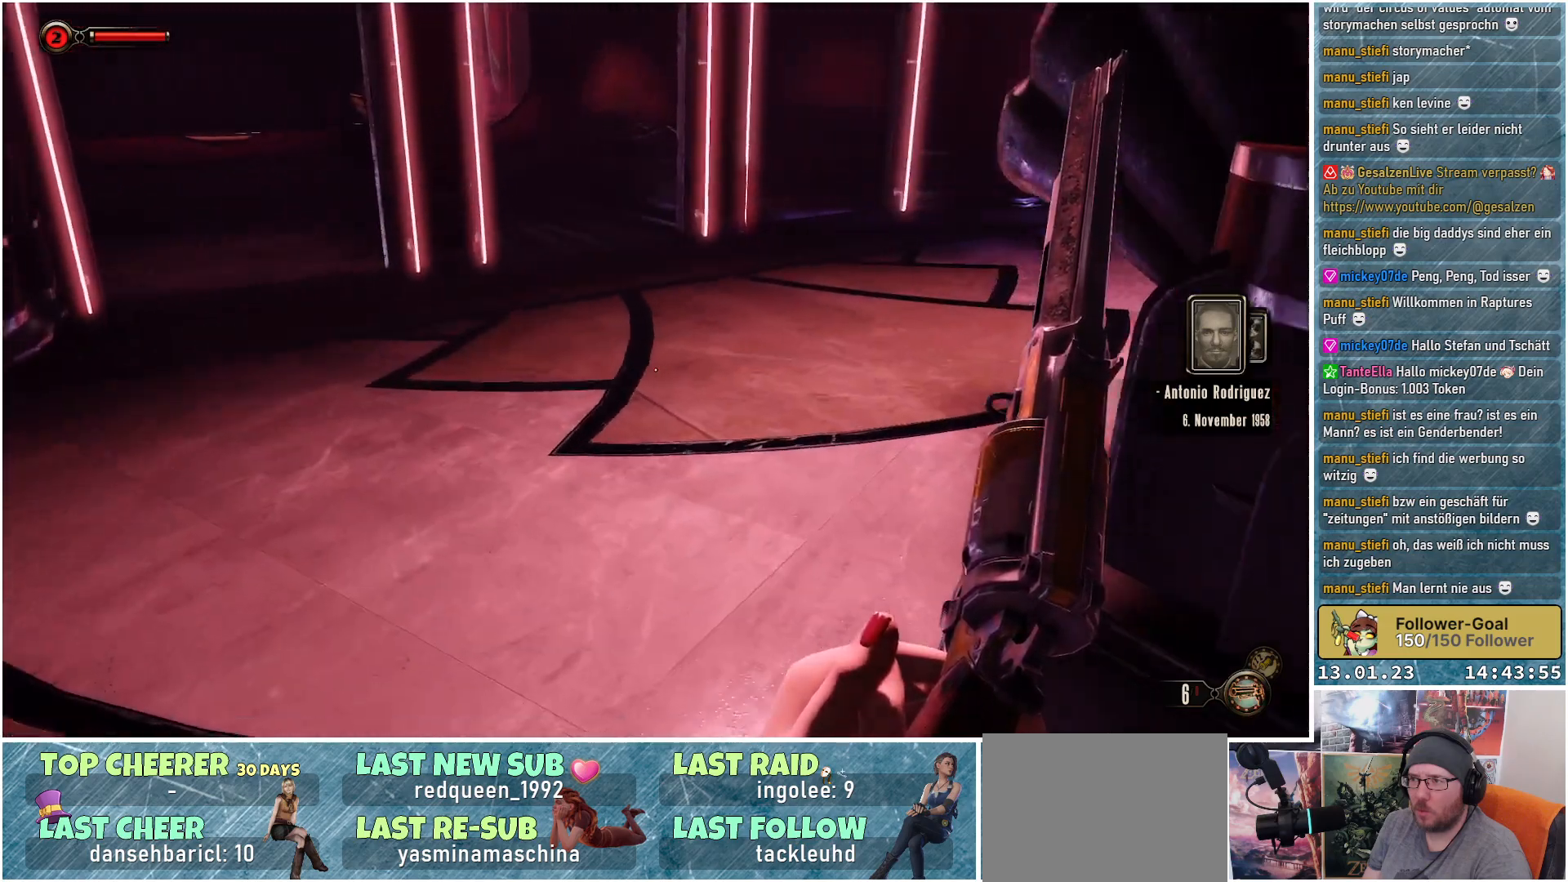
{"buttons": [], "left_stick": "up-left", "right_stick": "right", "events": []}
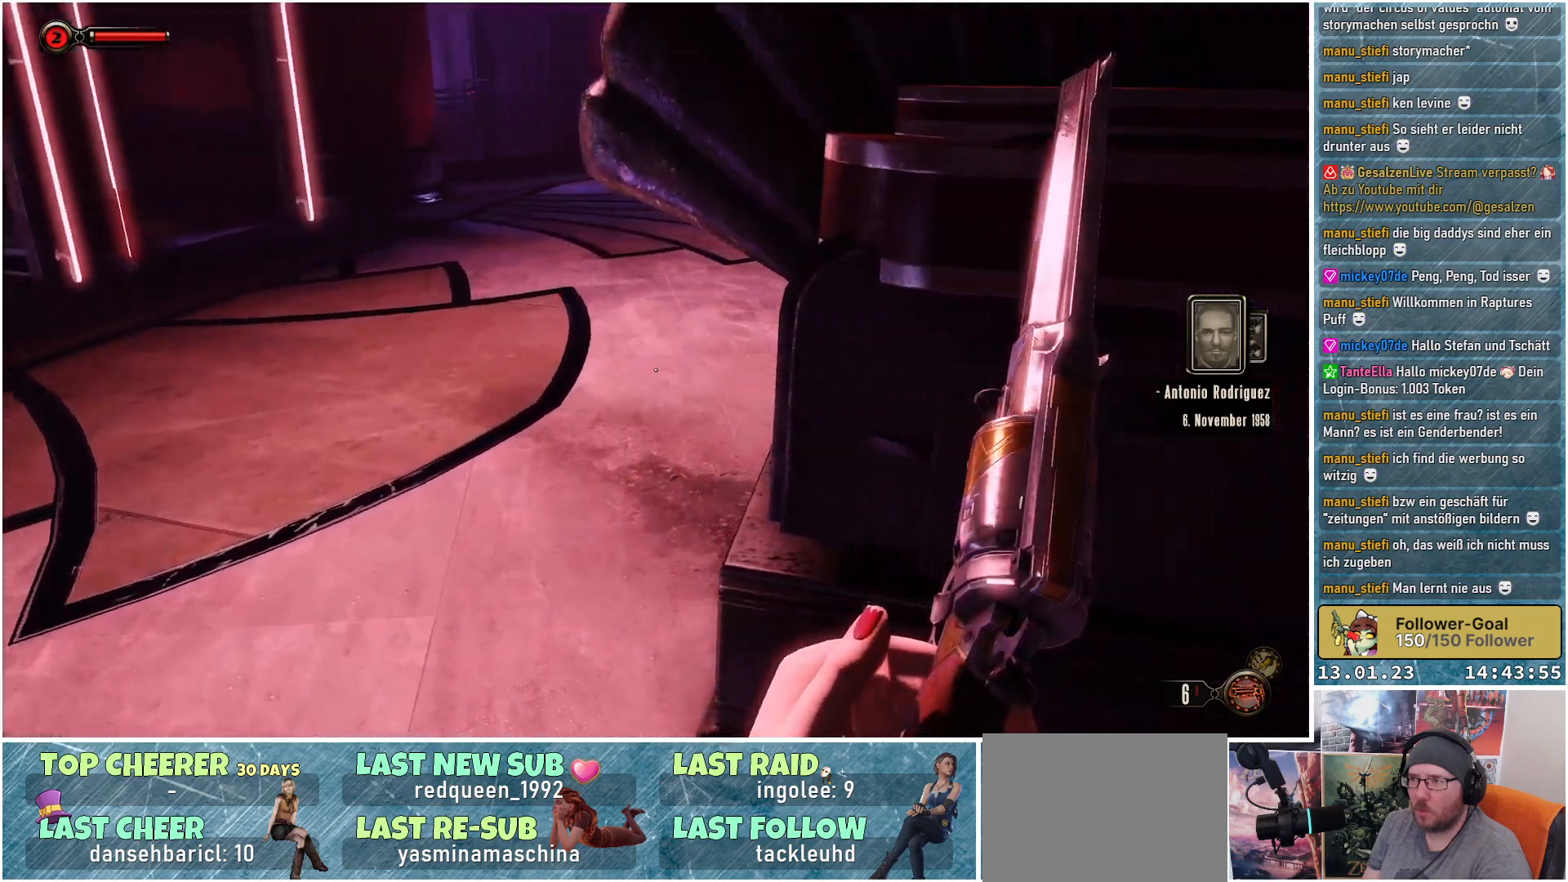
{"buttons": [], "left_stick": "up-left", "right_stick": "down-right", "events": [[217, "right_stick", "down-right"]]}
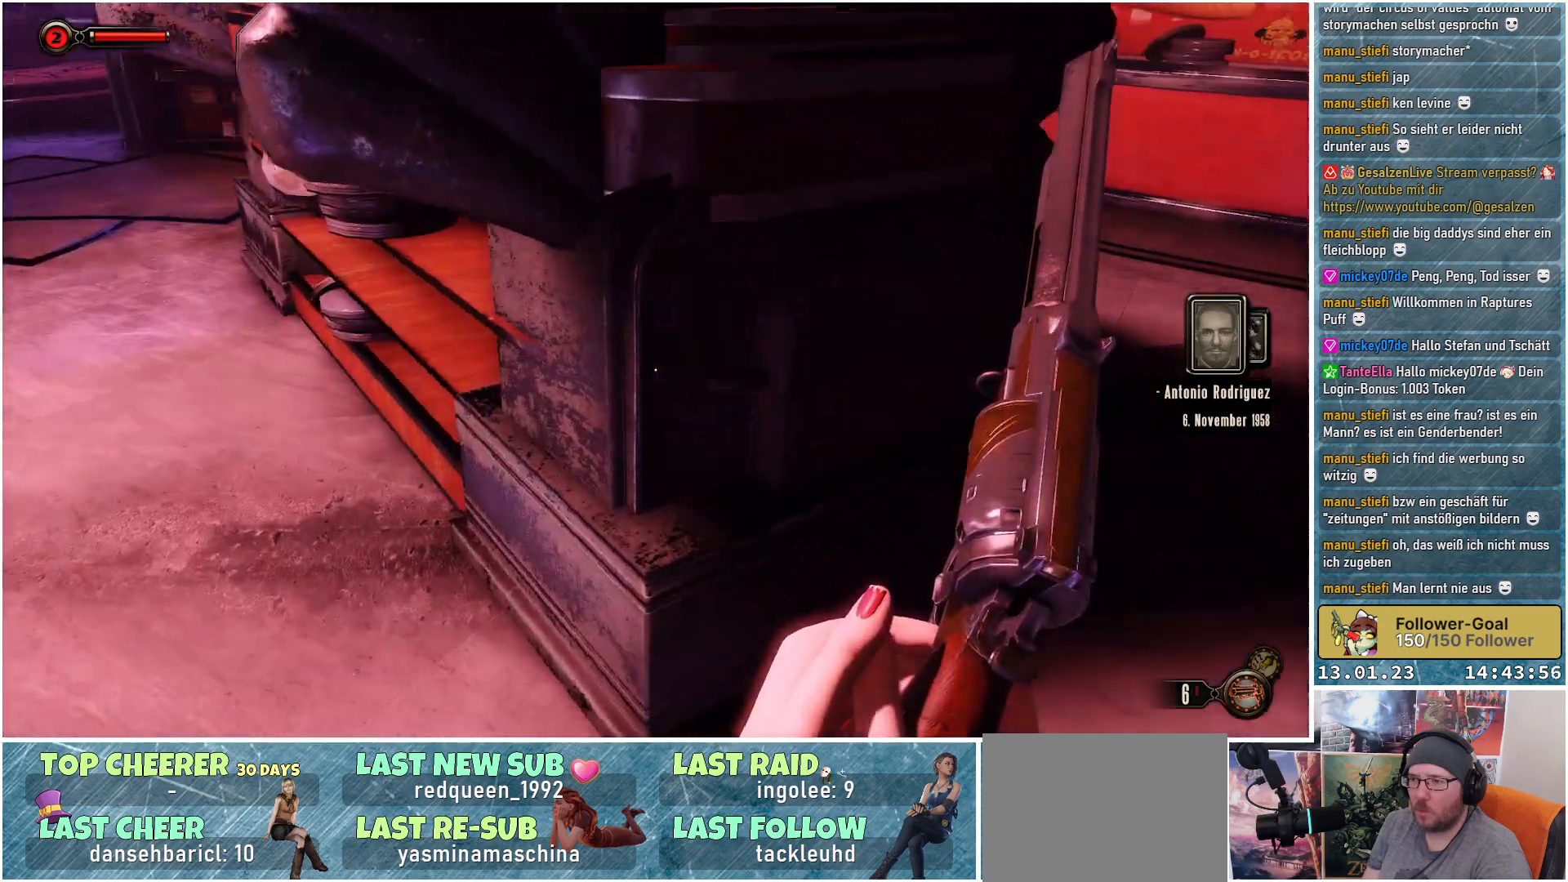
{"buttons": [], "left_stick": "up-left", "right_stick": "right", "events": [[200, "right_stick", "right"]]}
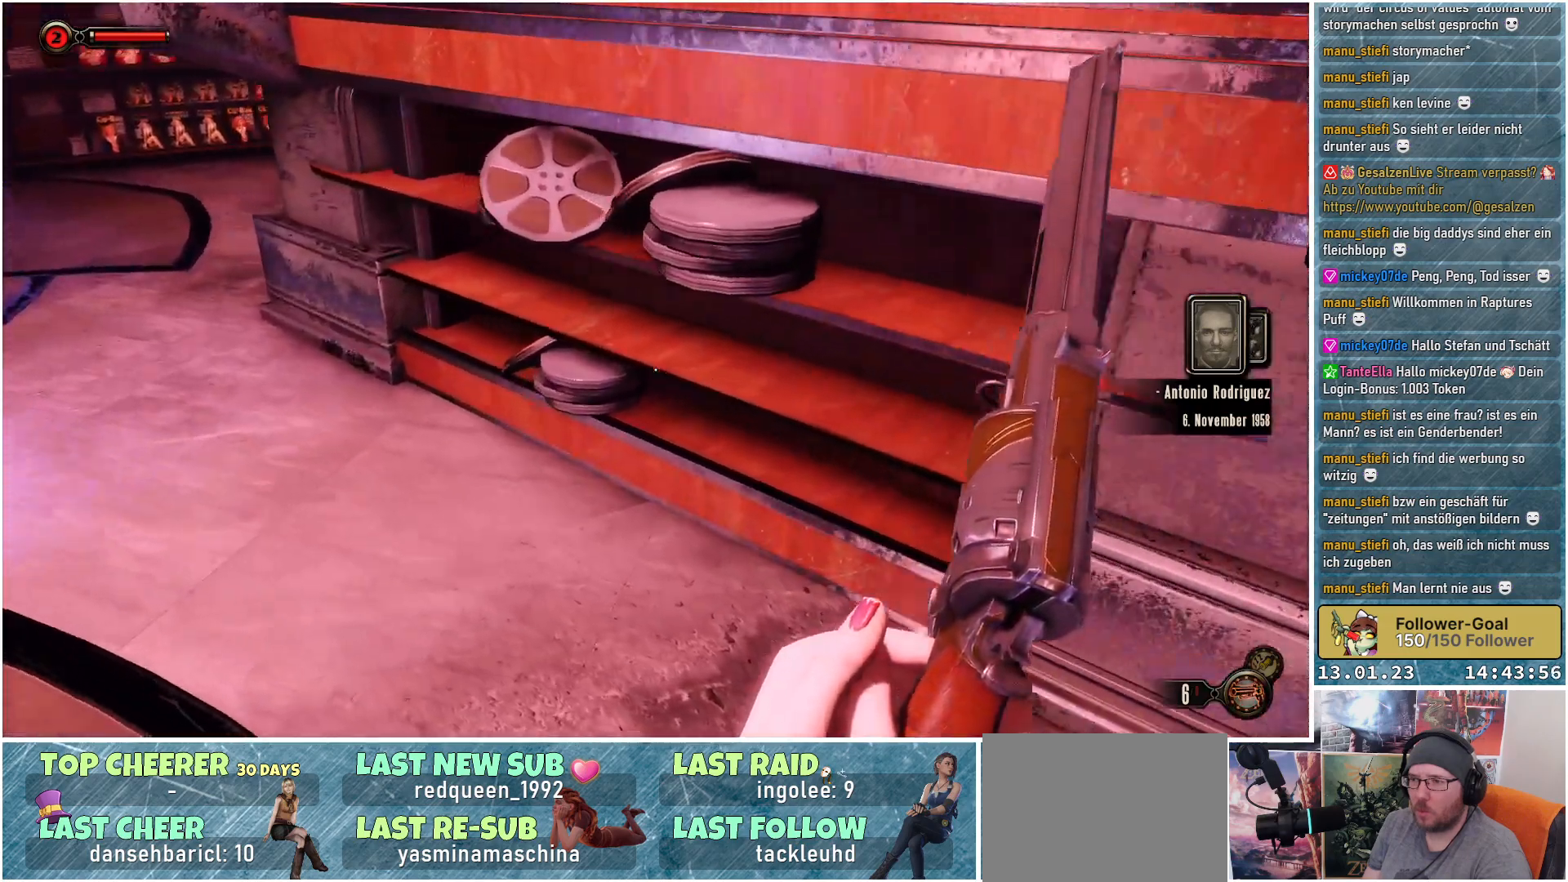
{"buttons": [], "left_stick": "up-left", "right_stick": "right", "events": []}
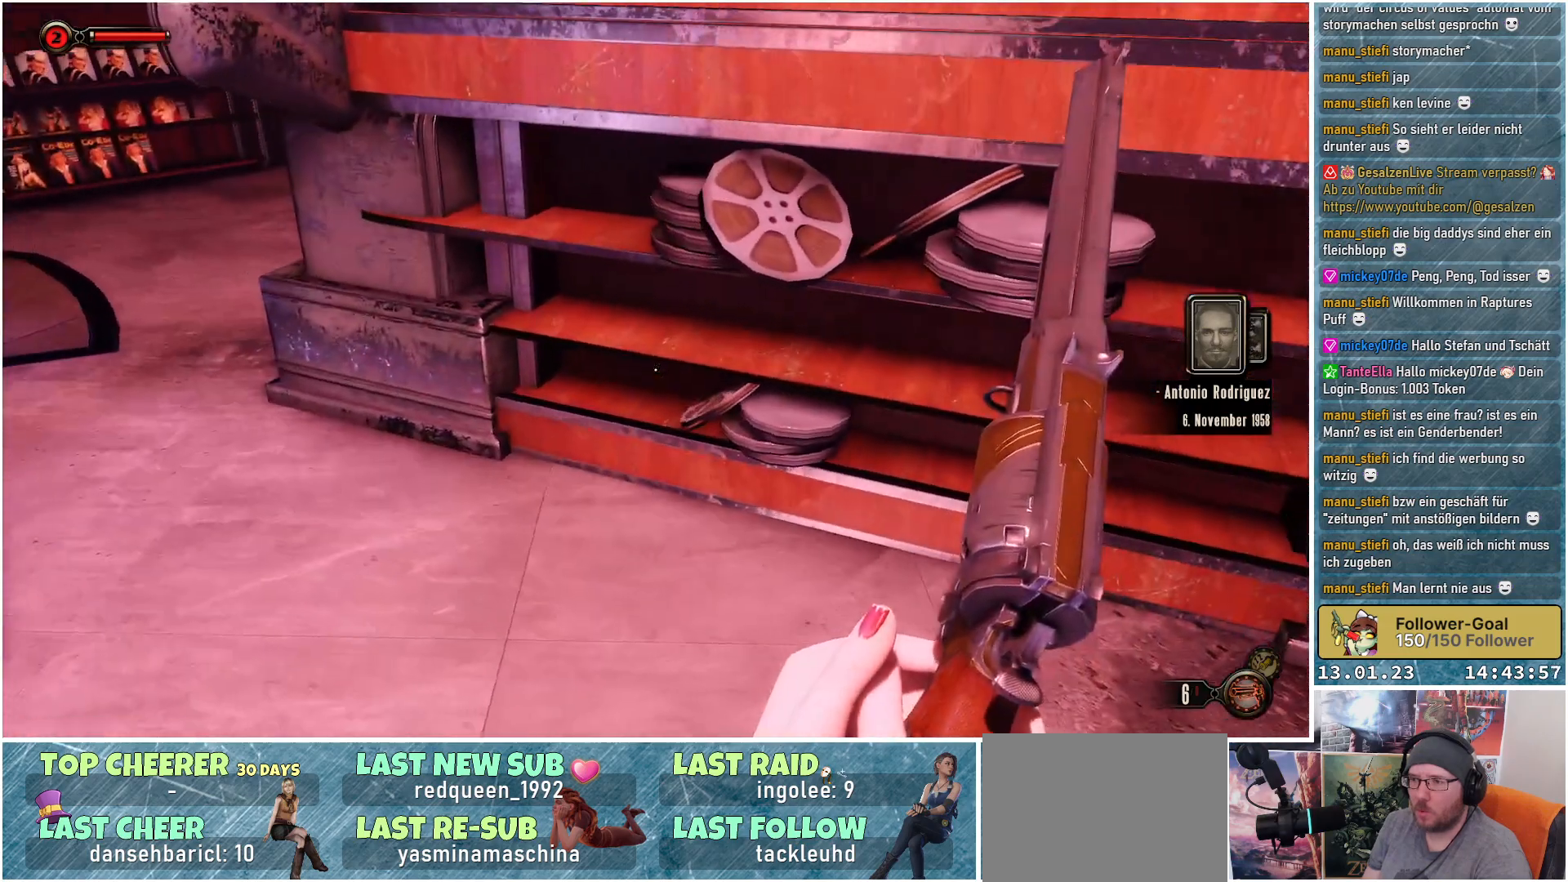
{"buttons": [], "left_stick": "center", "right_stick": "up-right", "events": [[217, "right_stick", "up-right"], [300, "left_stick", "center"]]}
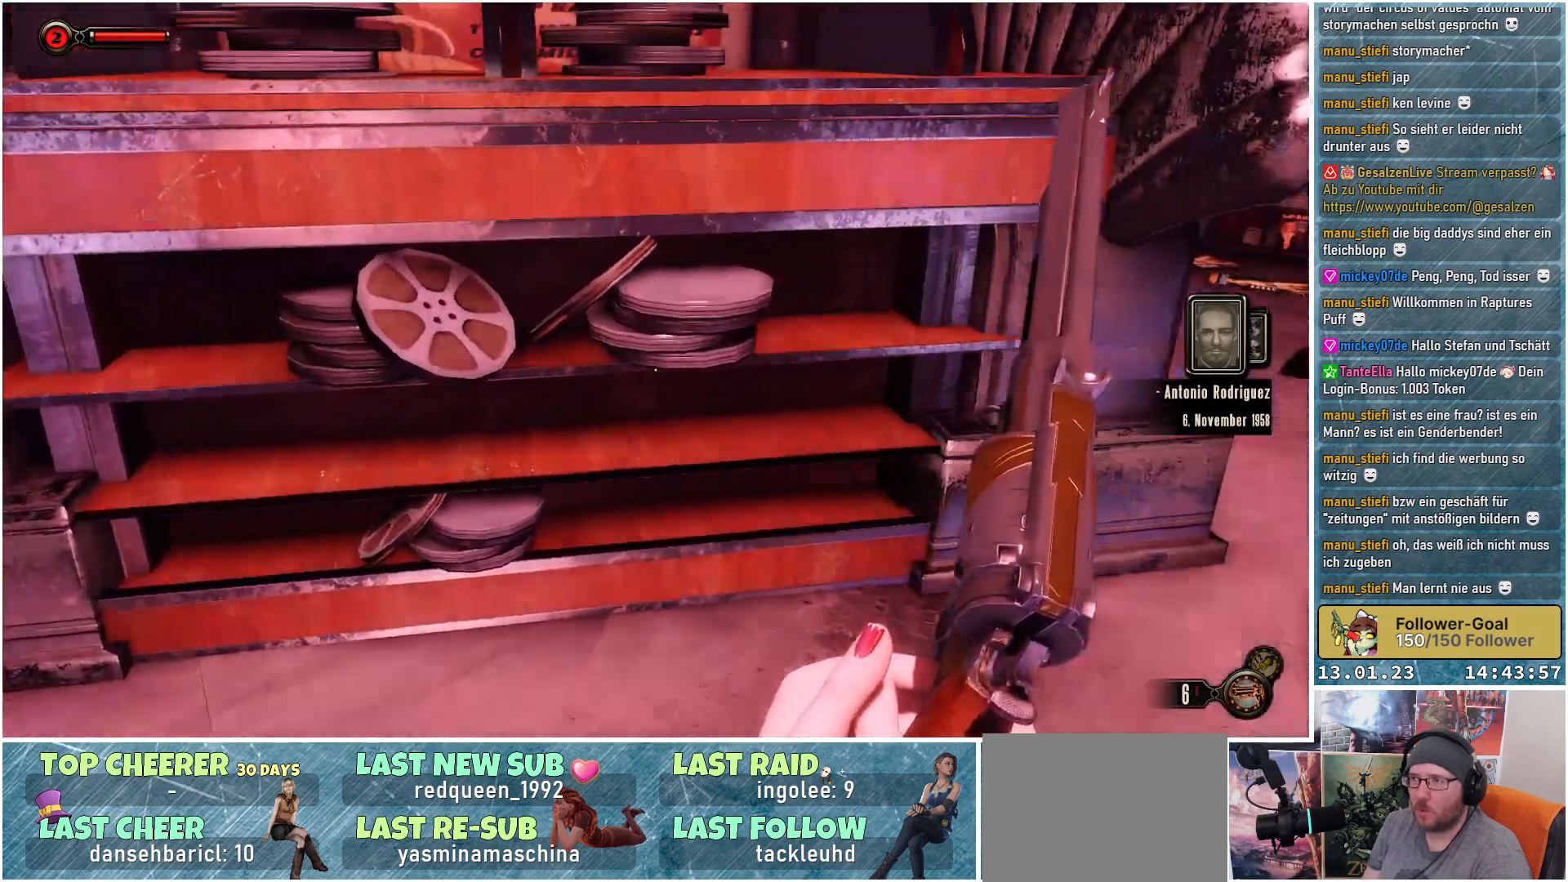
{"buttons": [], "left_stick": "center", "right_stick": "center", "events": [[401, "right_stick", "center"]]}
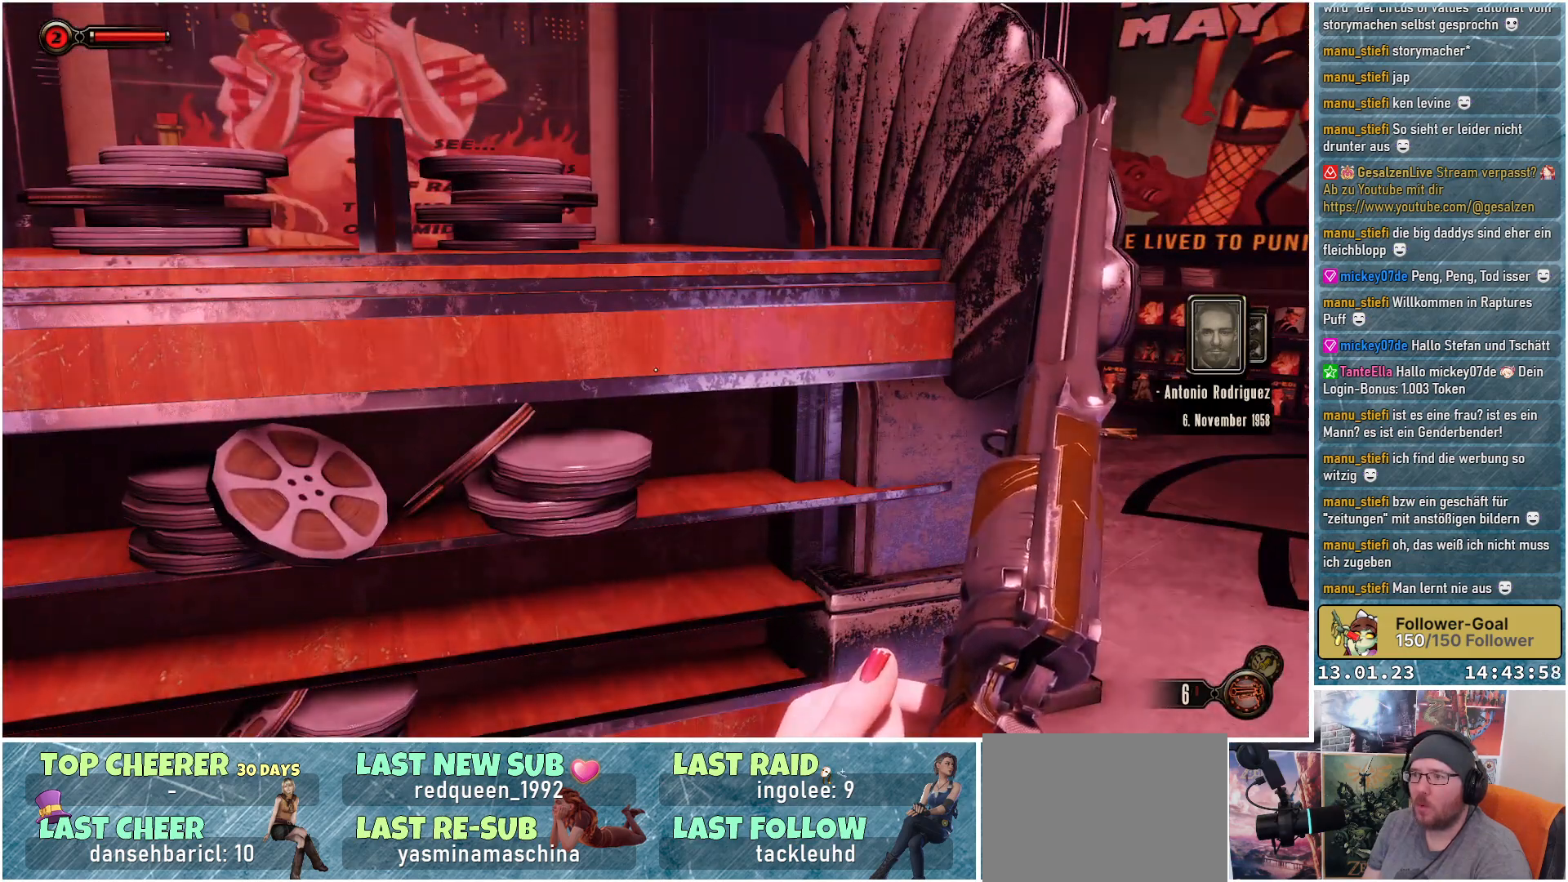
{"buttons": [], "left_stick": "up-right", "right_stick": "center", "events": [[133, "B", "down"], [200, "B", "up"], [367, "left_stick", "up-right"]]}
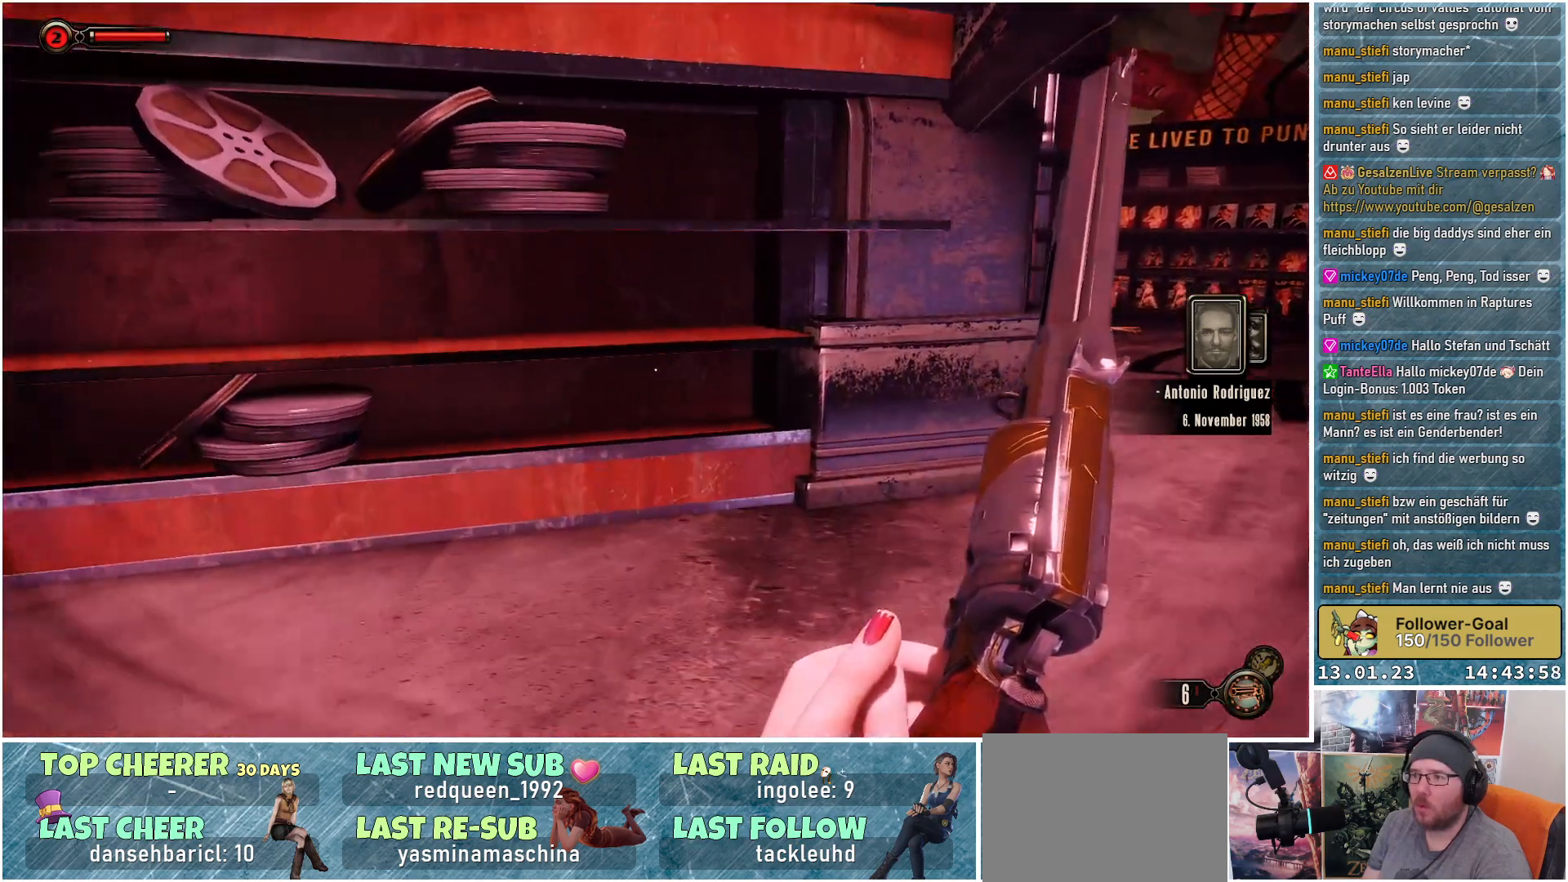
{"buttons": [], "left_stick": "up-right", "right_stick": "up", "events": [[34, "right_stick", "up"]]}
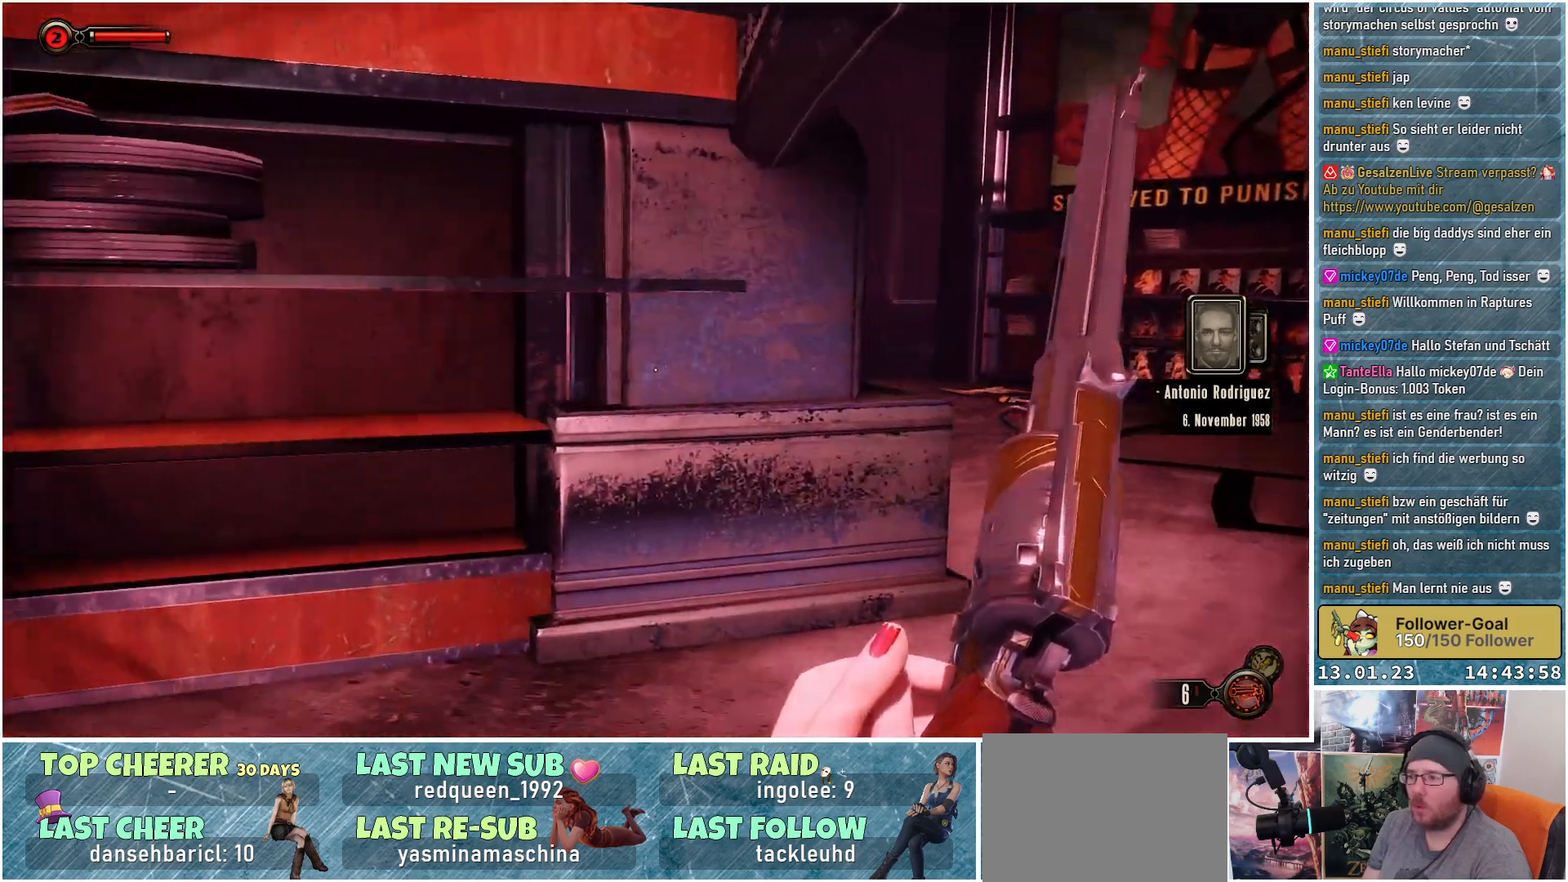
{"buttons": [], "left_stick": "up-right", "right_stick": "up-left", "events": [[200, "right_stick", "up-left"]]}
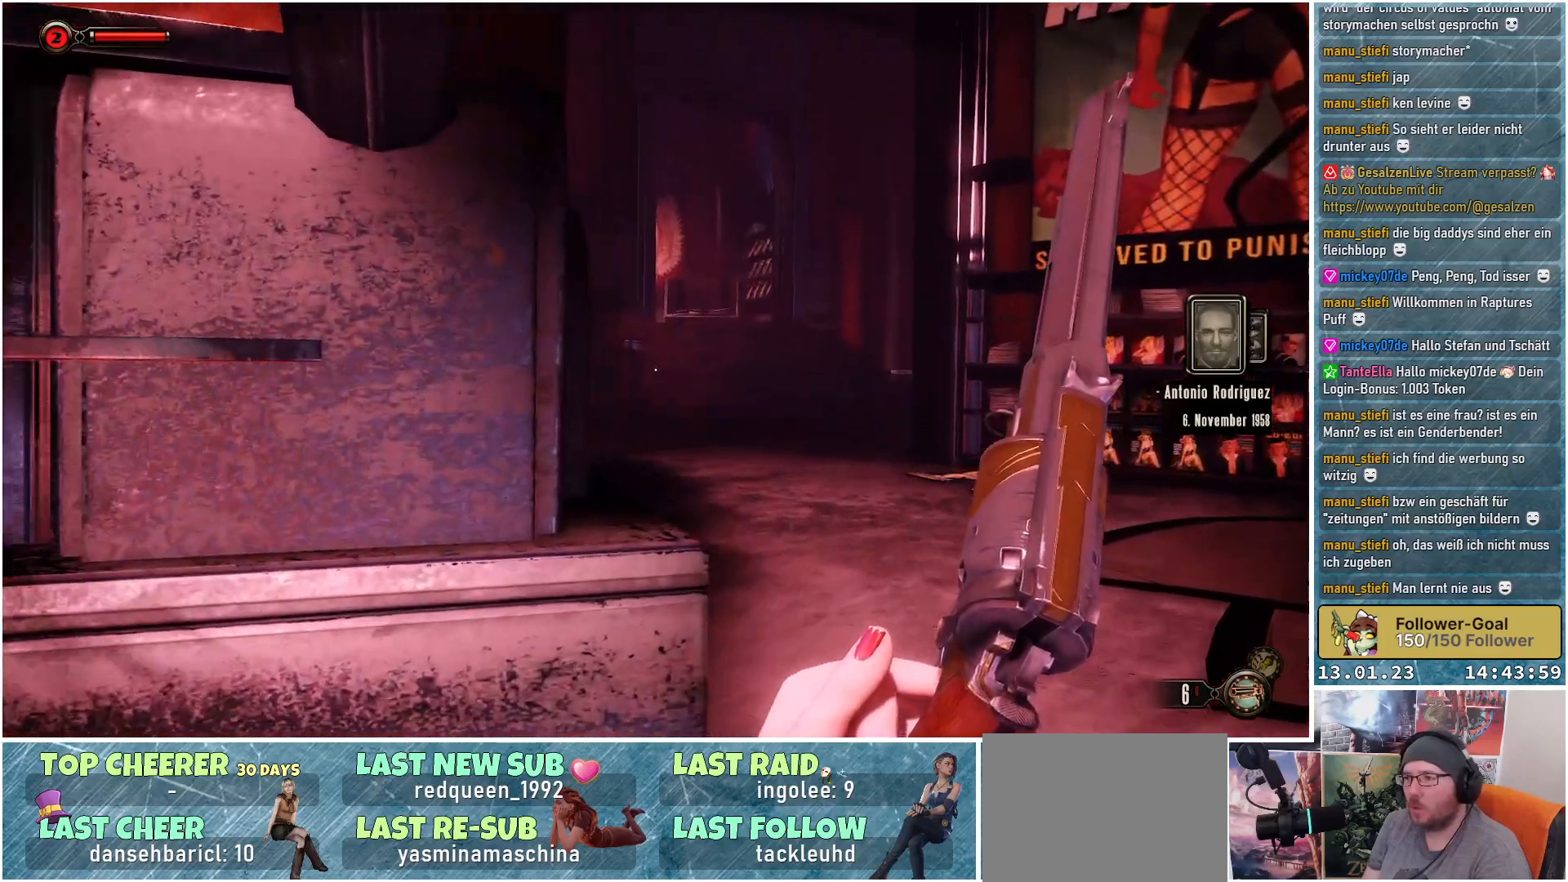
{"buttons": [], "left_stick": "up-right", "right_stick": "center", "events": [[450, "right_stick", "center"]]}
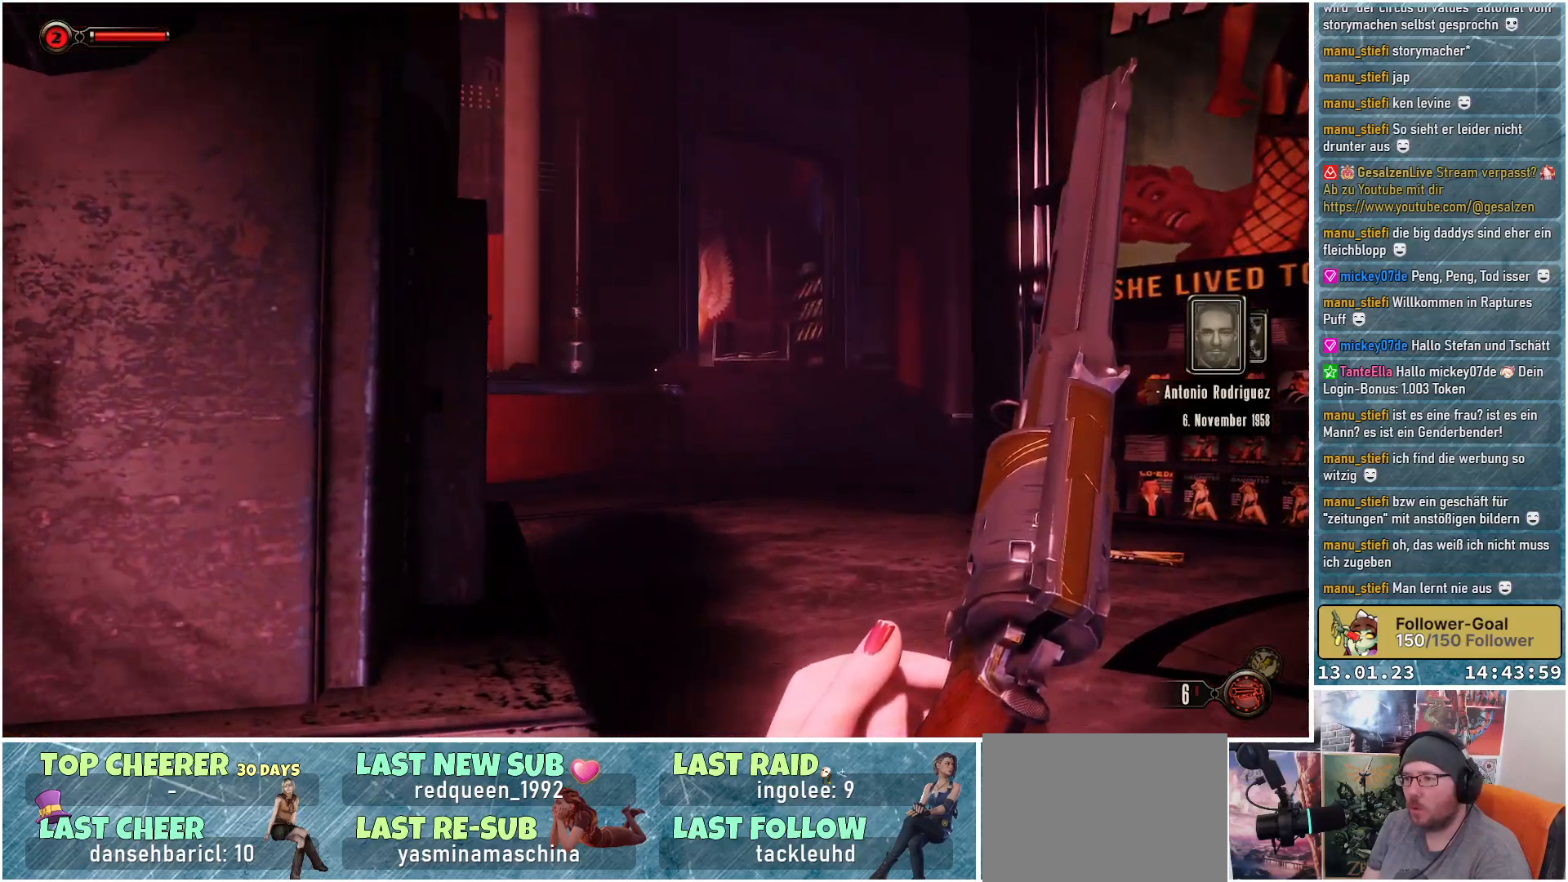
{"buttons": [], "left_stick": "up-right", "right_stick": "down-left", "events": [[417, "right_stick", "down-left"]]}
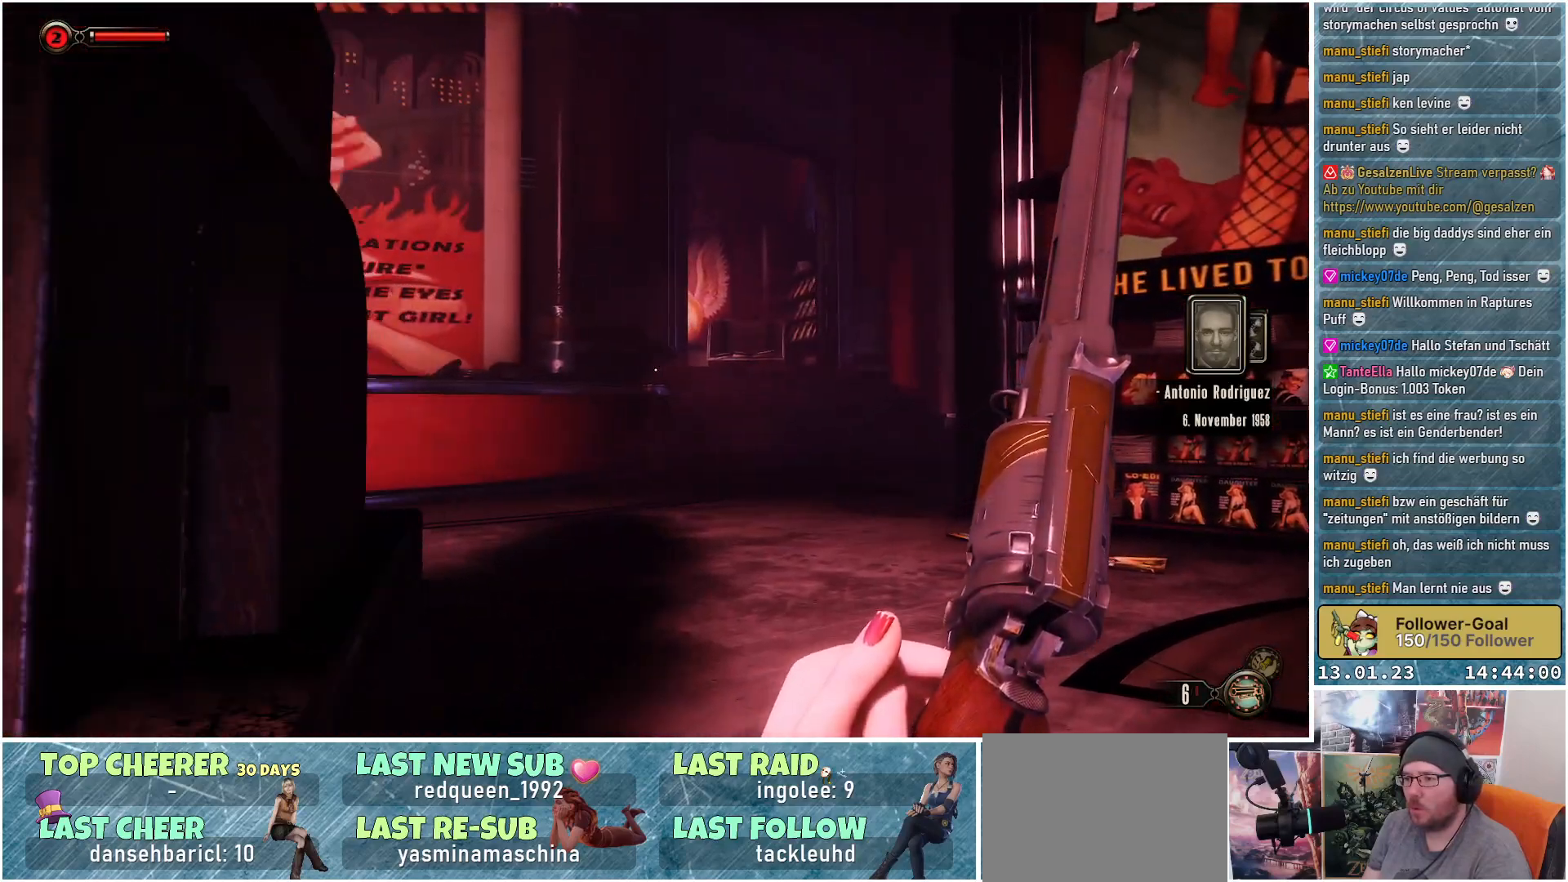
{"buttons": [], "left_stick": "up", "right_stick": "left", "events": [[83, "right_stick", "left"], [233, "left_stick", "up"]]}
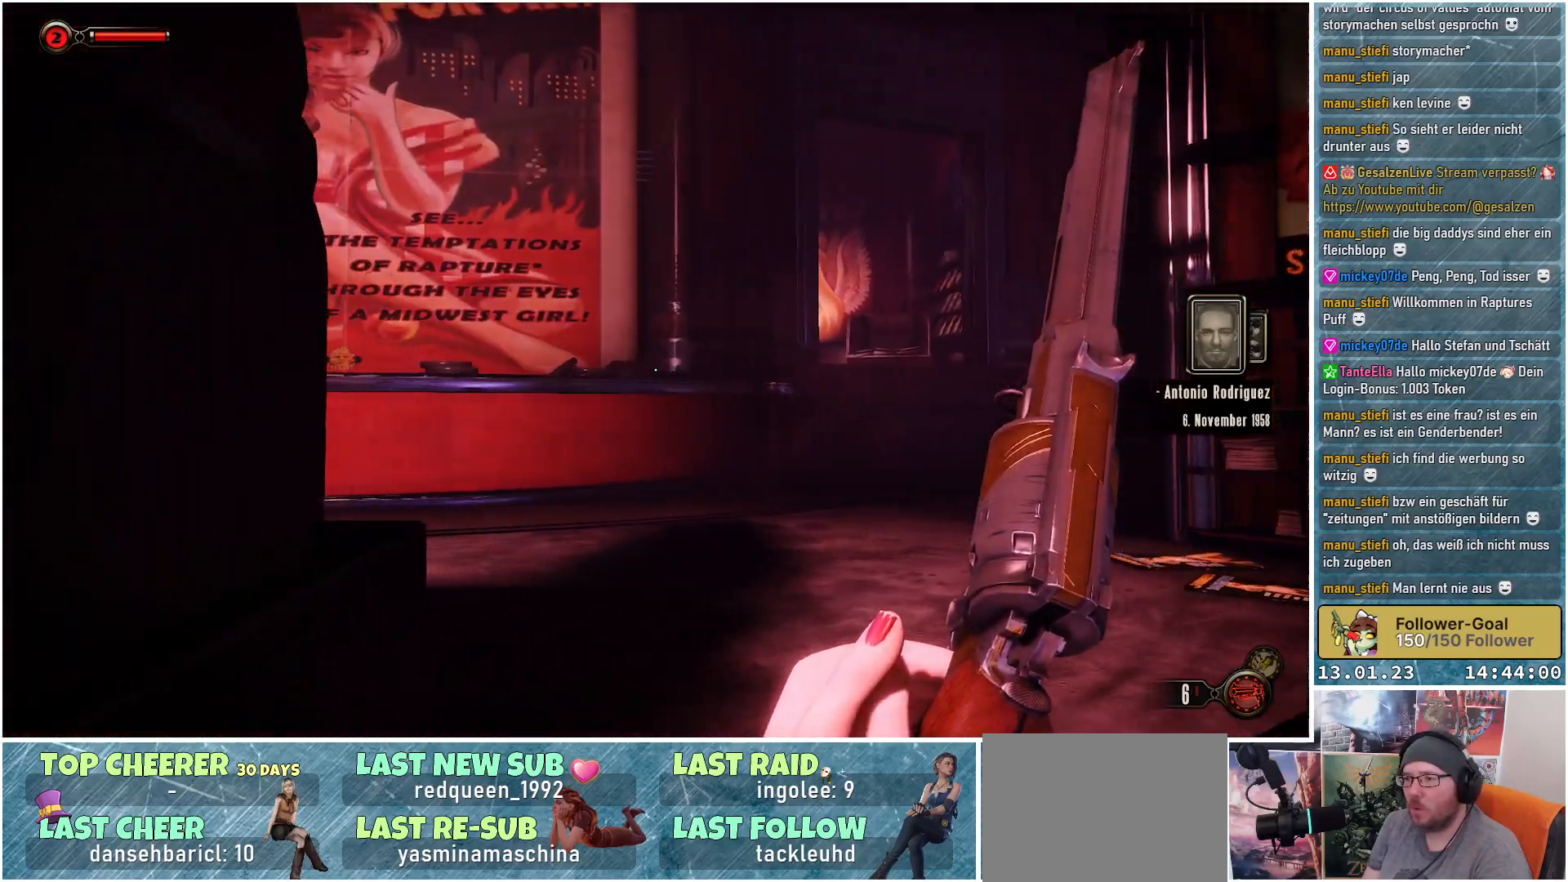
{"buttons": [], "left_stick": "up", "right_stick": "left", "events": []}
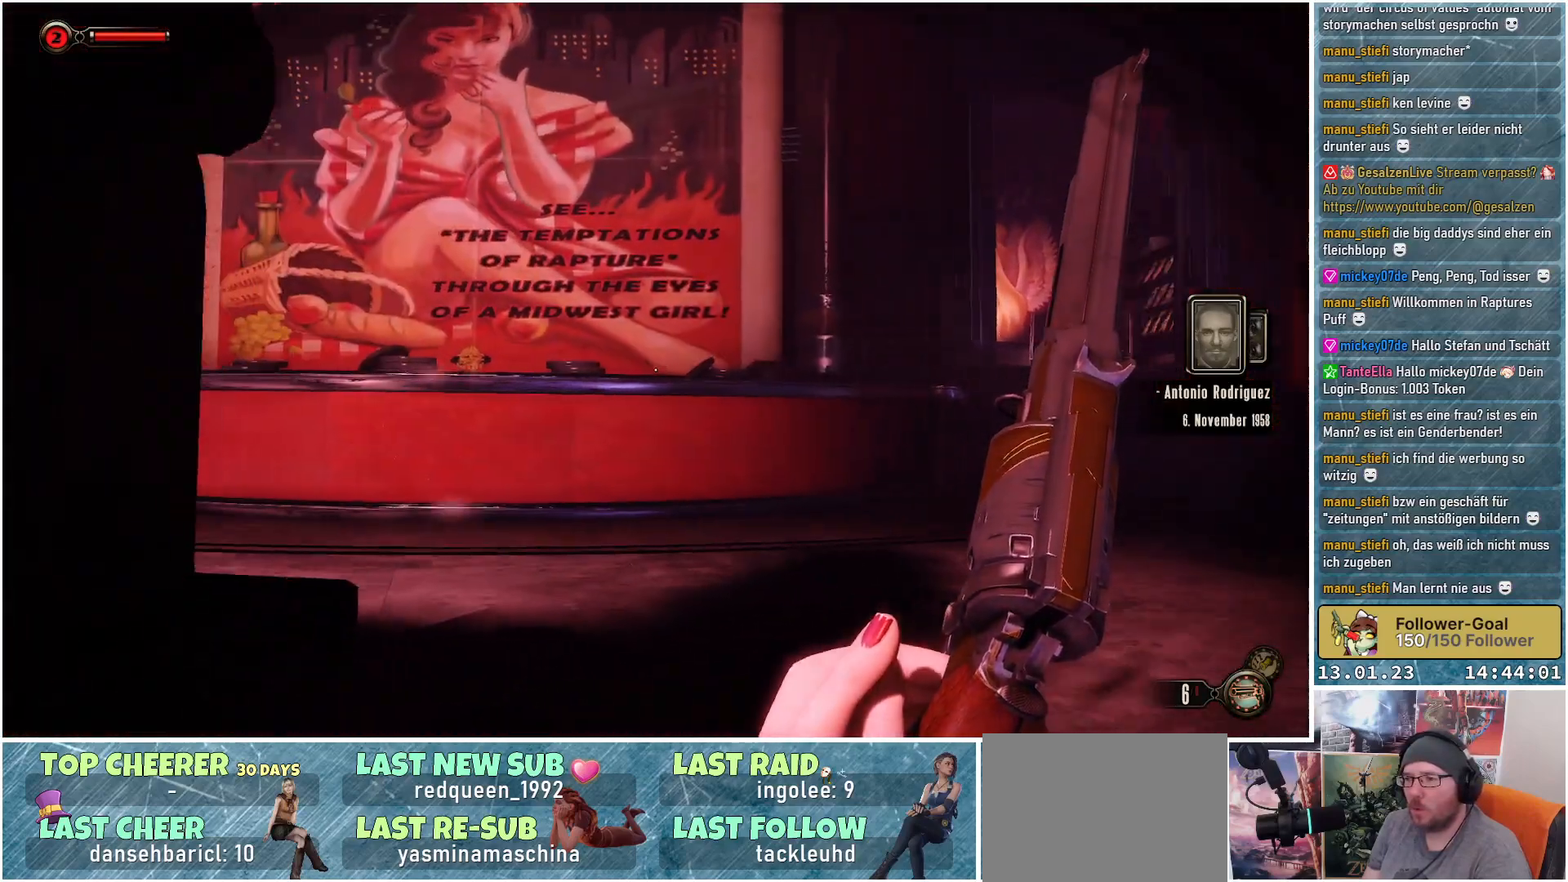
{"buttons": [], "left_stick": "up-right", "right_stick": "left", "events": [[350, "left_stick", "up-right"]]}